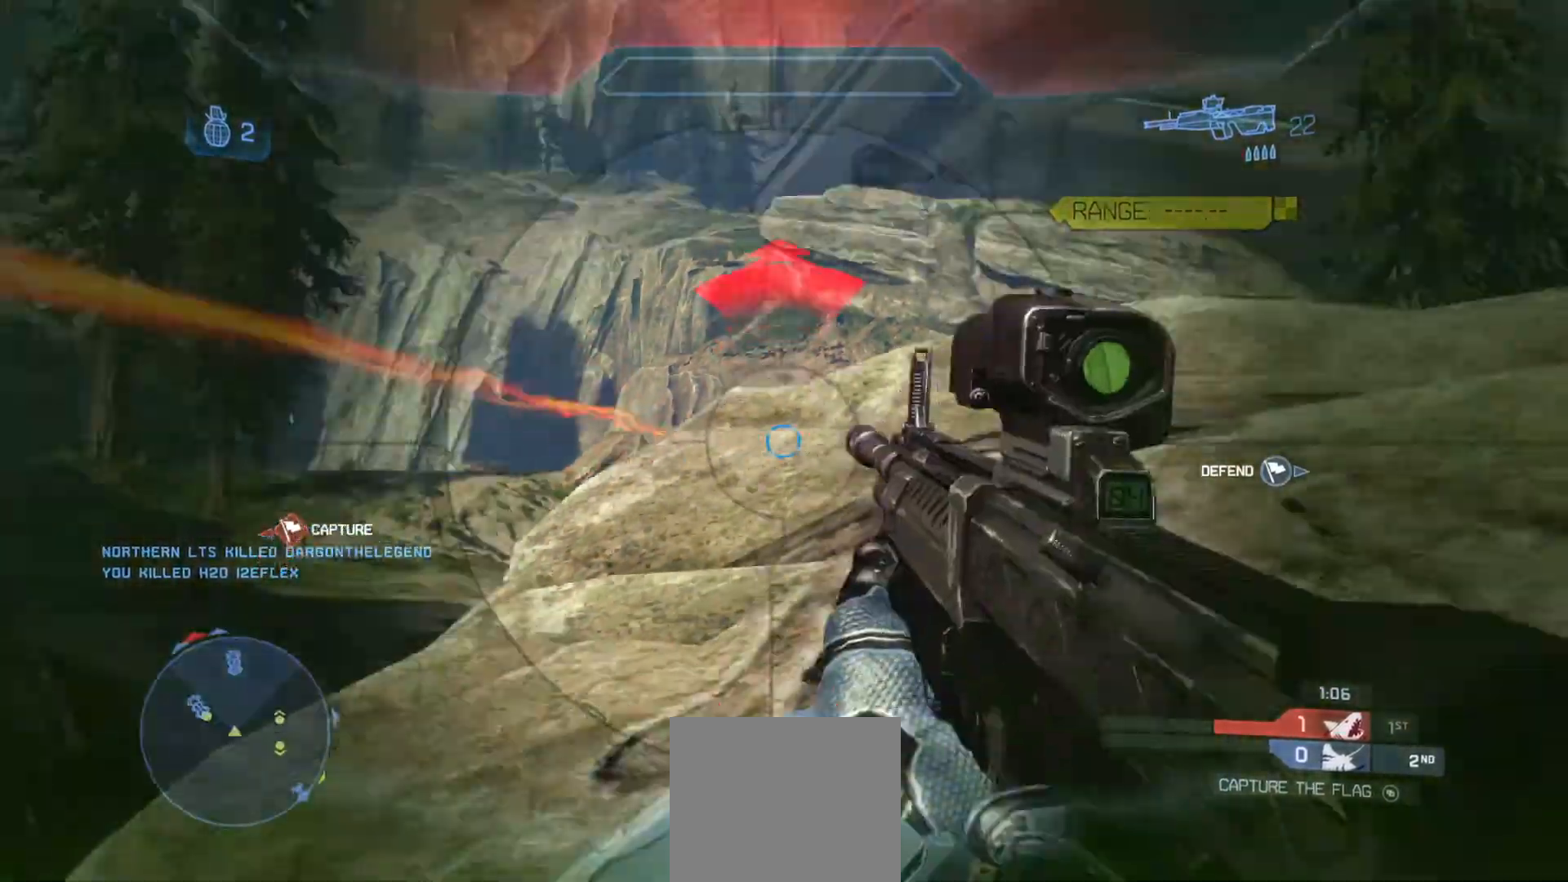
Gameplay with a controller (PlayStation layout); each line is a JSON object with the inputs held at the frame after it. "events" lists button and stick changes between this image and that frame as [ms after this image, input, new state], when the widget could be followed in between.
{"buttons": ["L3"], "left_stick": "center", "right_stick": "center", "events": [[50, "R1", "up"], [133, "right_stick", "down"], [150, "left_stick", "center"], [200, "right_stick", "center"], [234, "L3", "down"]]}
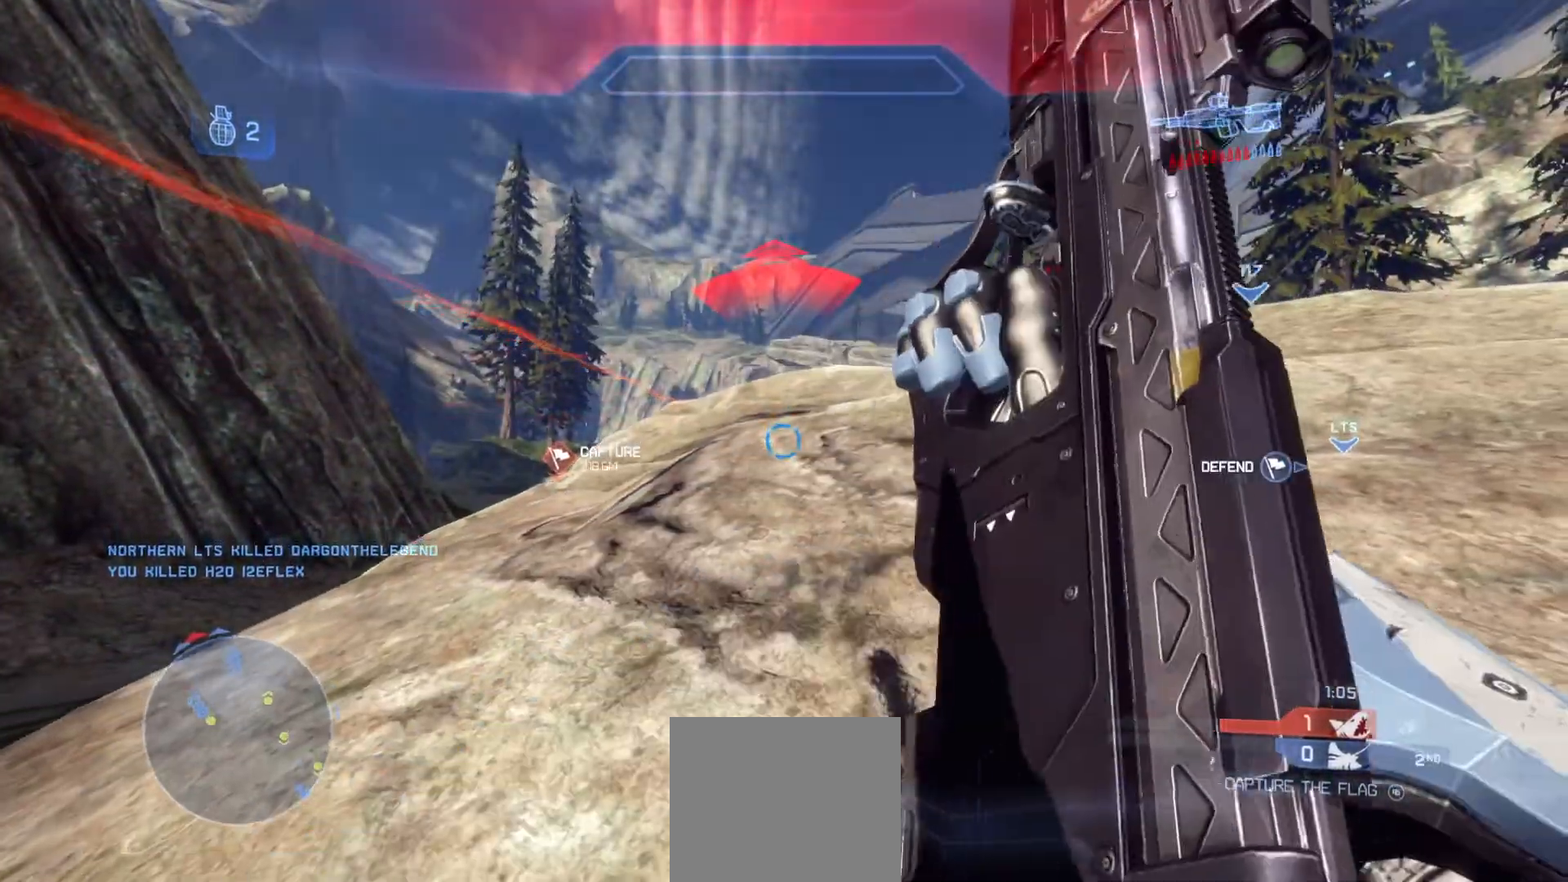
{"buttons": [], "left_stick": "right", "right_stick": "left", "events": [[201, "left_stick", "right"], [284, "L3", "up"], [434, "right_stick", "left"]]}
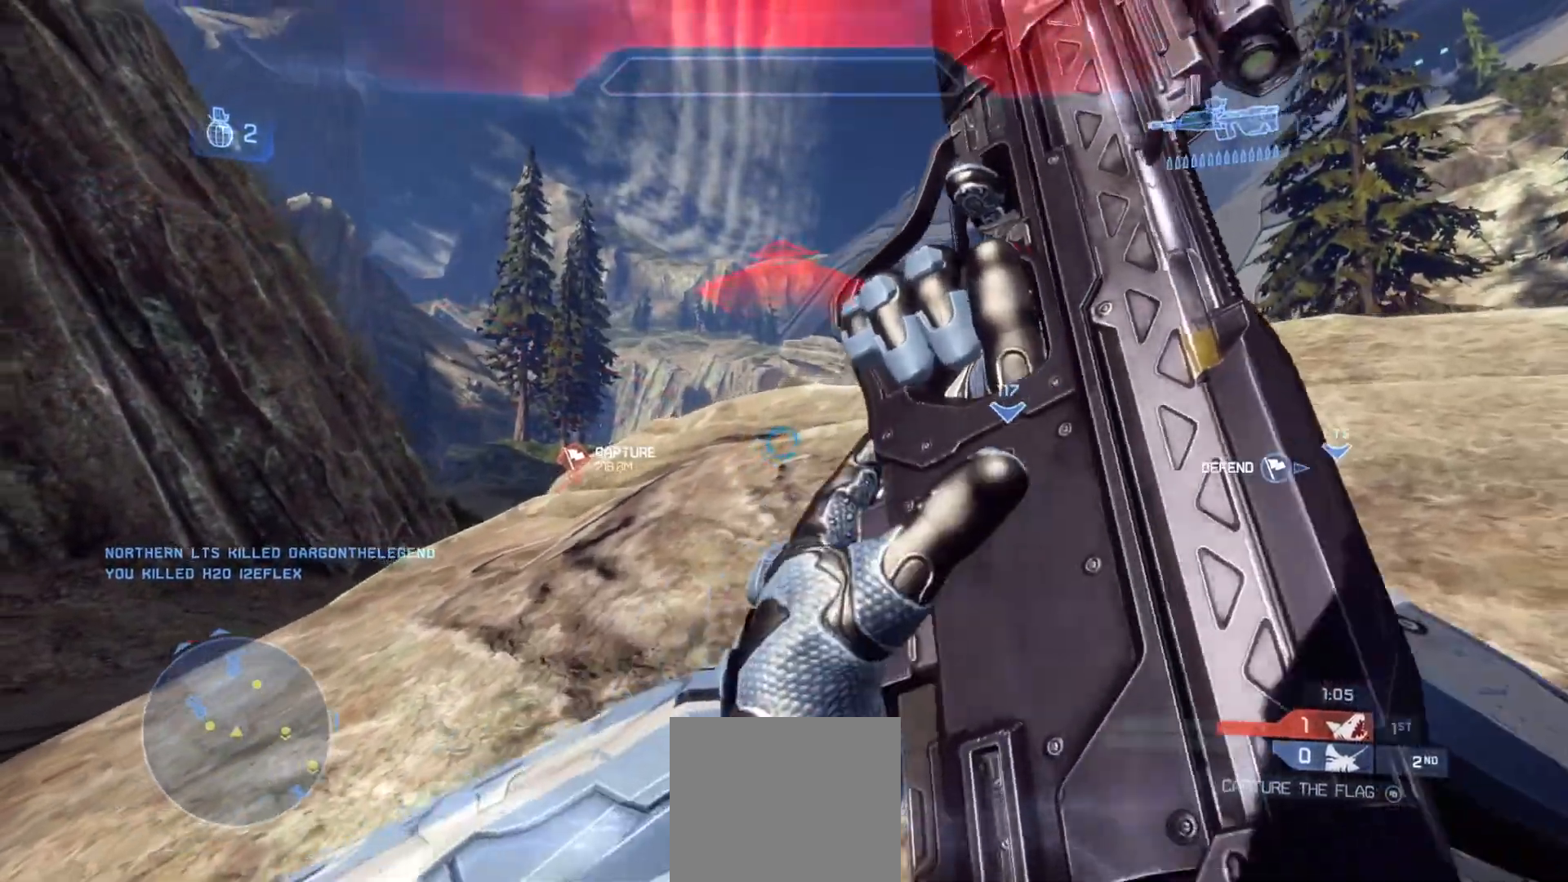
{"buttons": [], "left_stick": "center", "right_stick": "center", "events": [[417, "left_stick", "center"], [417, "right_stick", "center"]]}
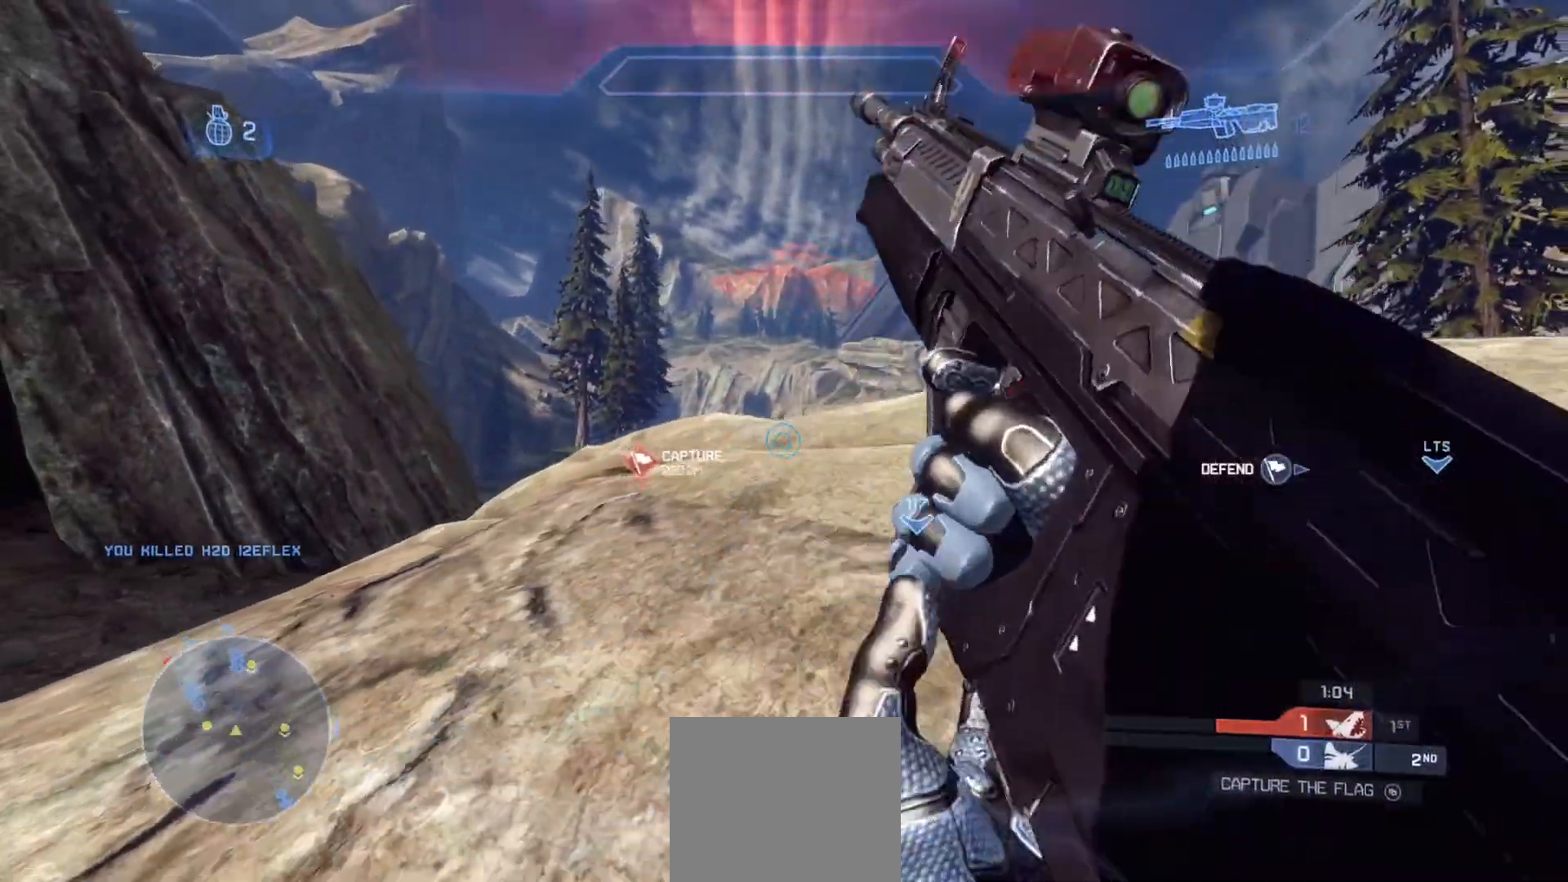
{"buttons": [], "left_stick": "down-right", "right_stick": "left", "events": [[67, "L3", "down"], [301, "L3", "up"], [334, "right_stick", "left"], [351, "left_stick", "right"], [401, "left_stick", "down-right"]]}
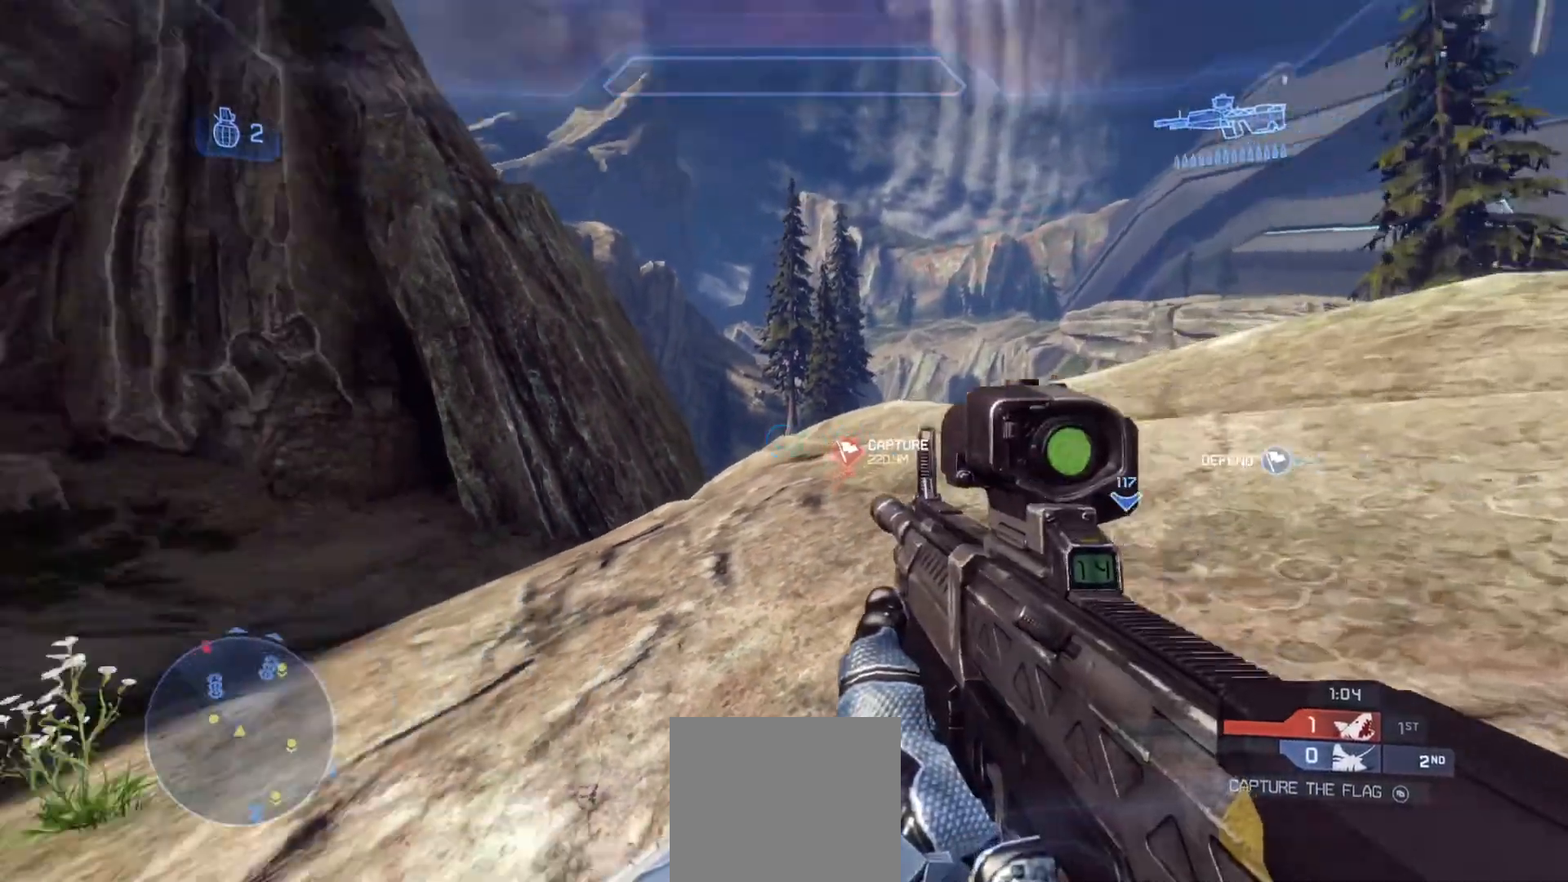
{"buttons": [], "left_stick": "right", "right_stick": "left", "events": [[117, "right_stick", "center"], [183, "right_stick", "right"], [200, "left_stick", "center"], [367, "right_stick", "center"], [450, "right_stick", "left"], [484, "left_stick", "right"]]}
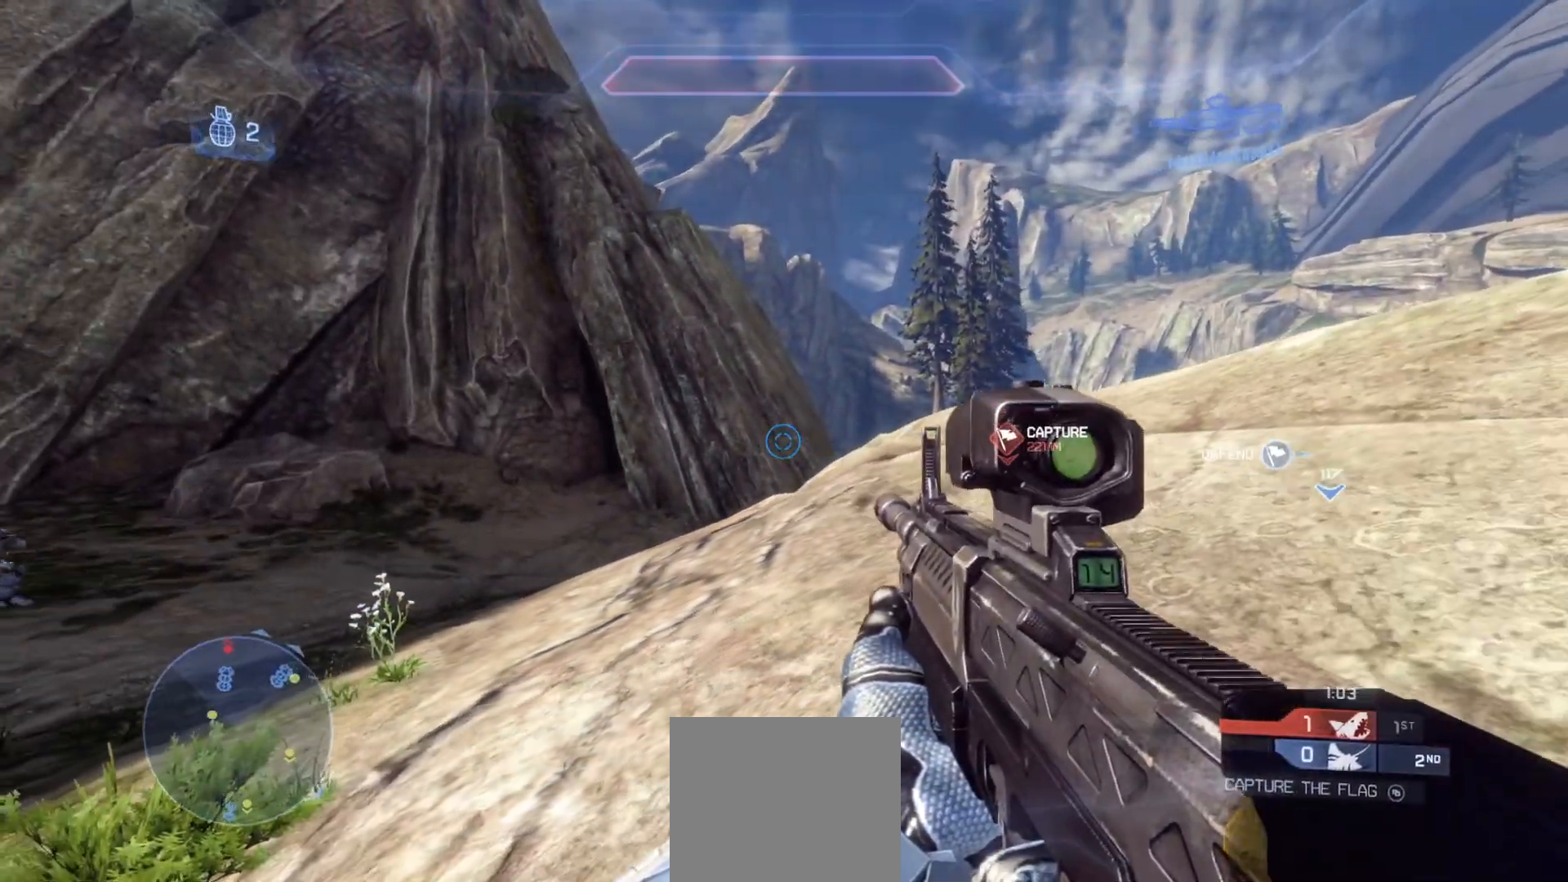
{"buttons": [], "left_stick": "center", "right_stick": "center", "events": [[84, "right_stick", "right"], [201, "left_stick", "center"], [217, "right_stick", "center"]]}
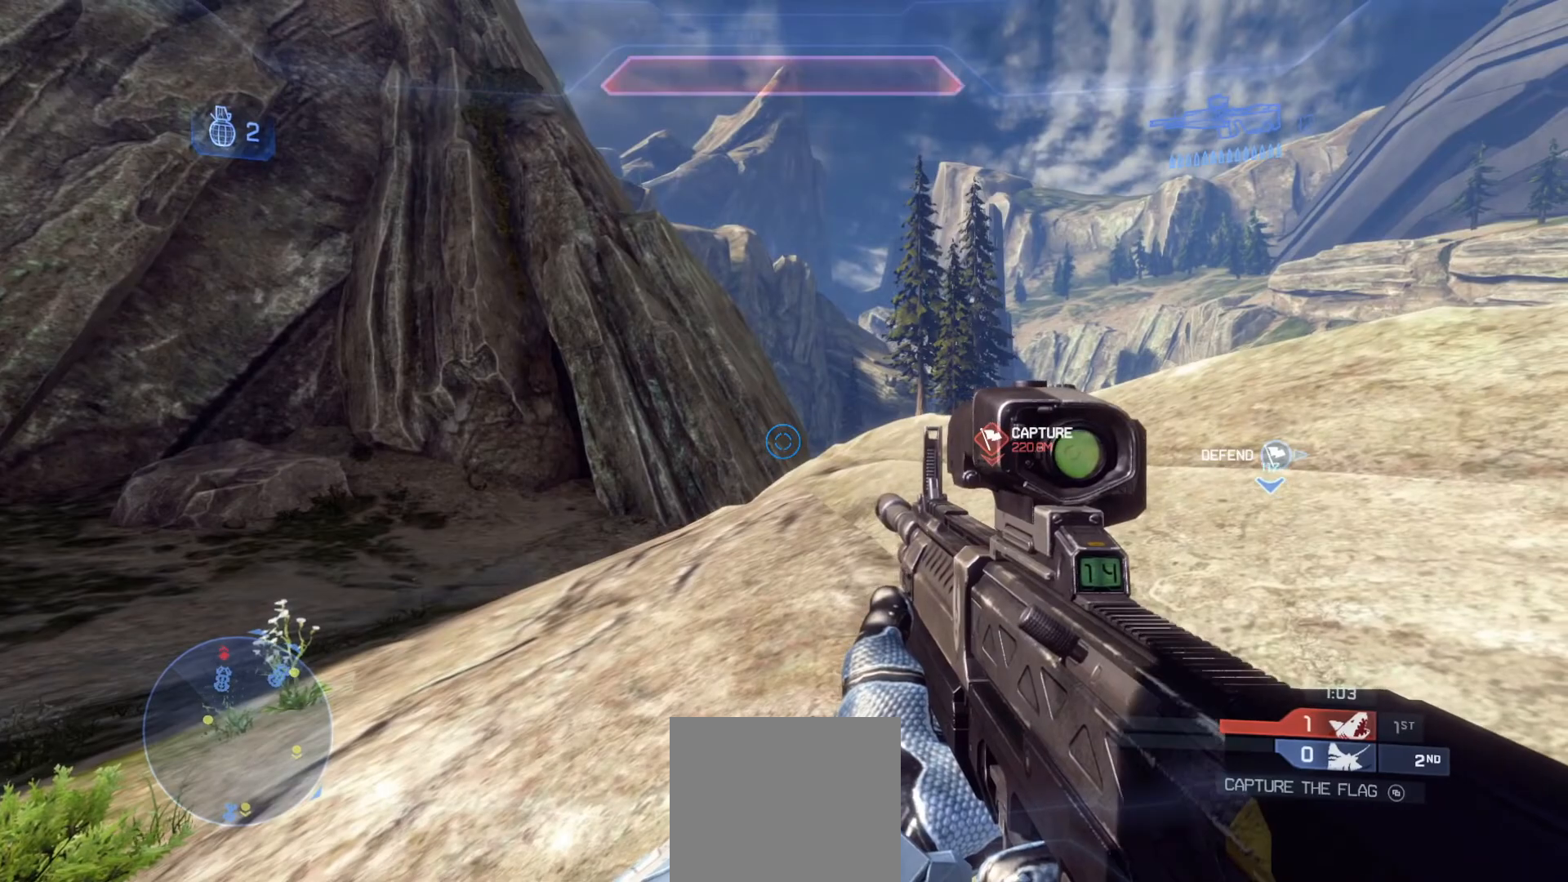
{"buttons": [], "left_stick": "center", "right_stick": "center", "events": [[234, "right_stick", "left"], [467, "right_stick", "center"]]}
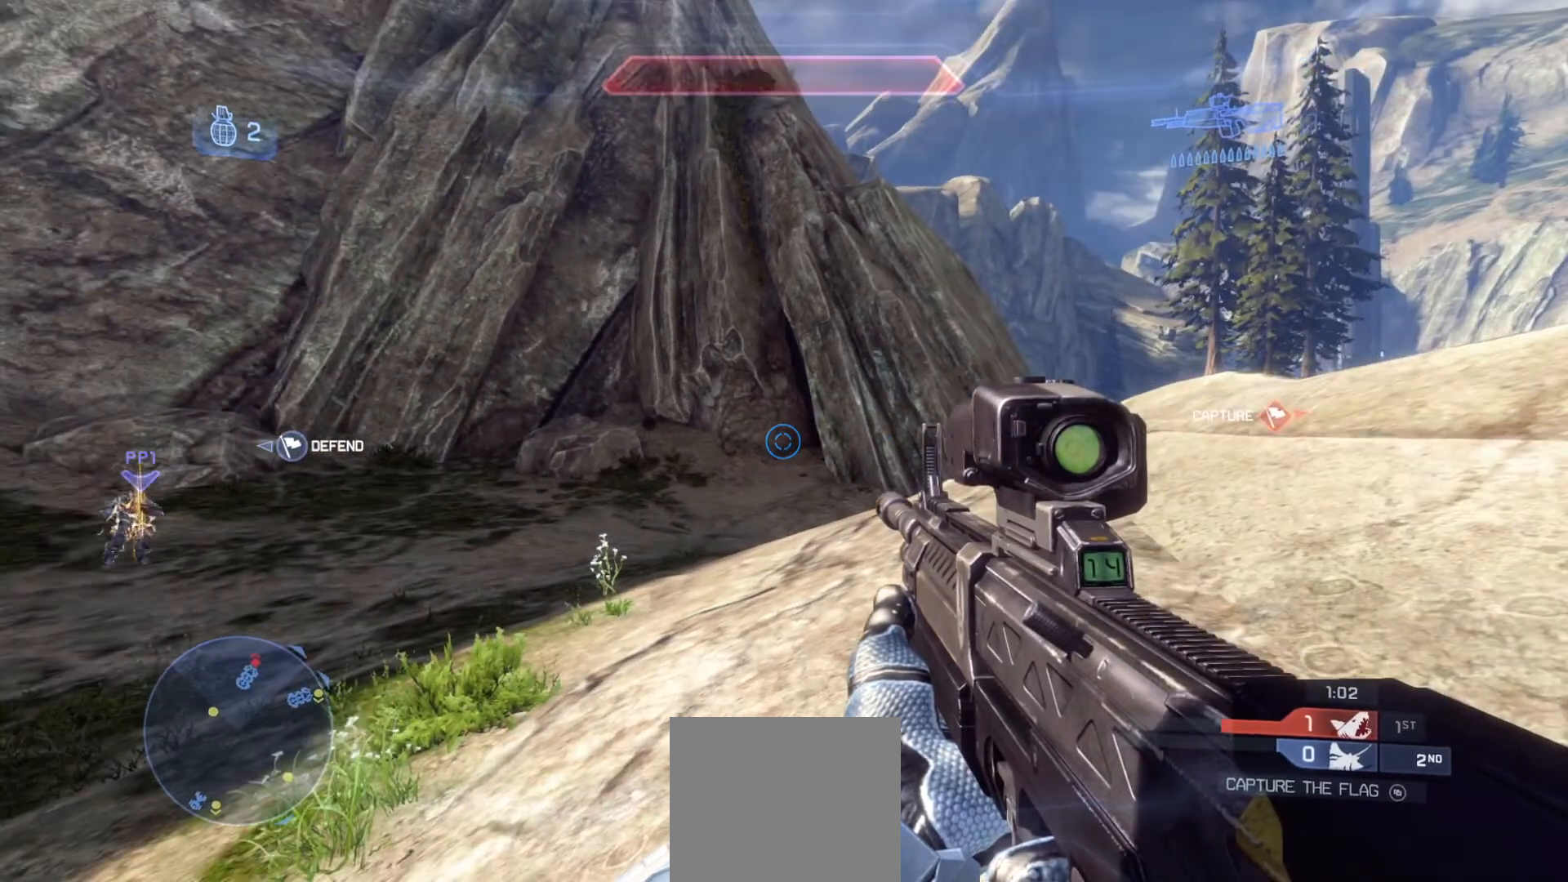
{"buttons": [], "left_stick": "center", "right_stick": "right", "events": [[117, "right_stick", "right"]]}
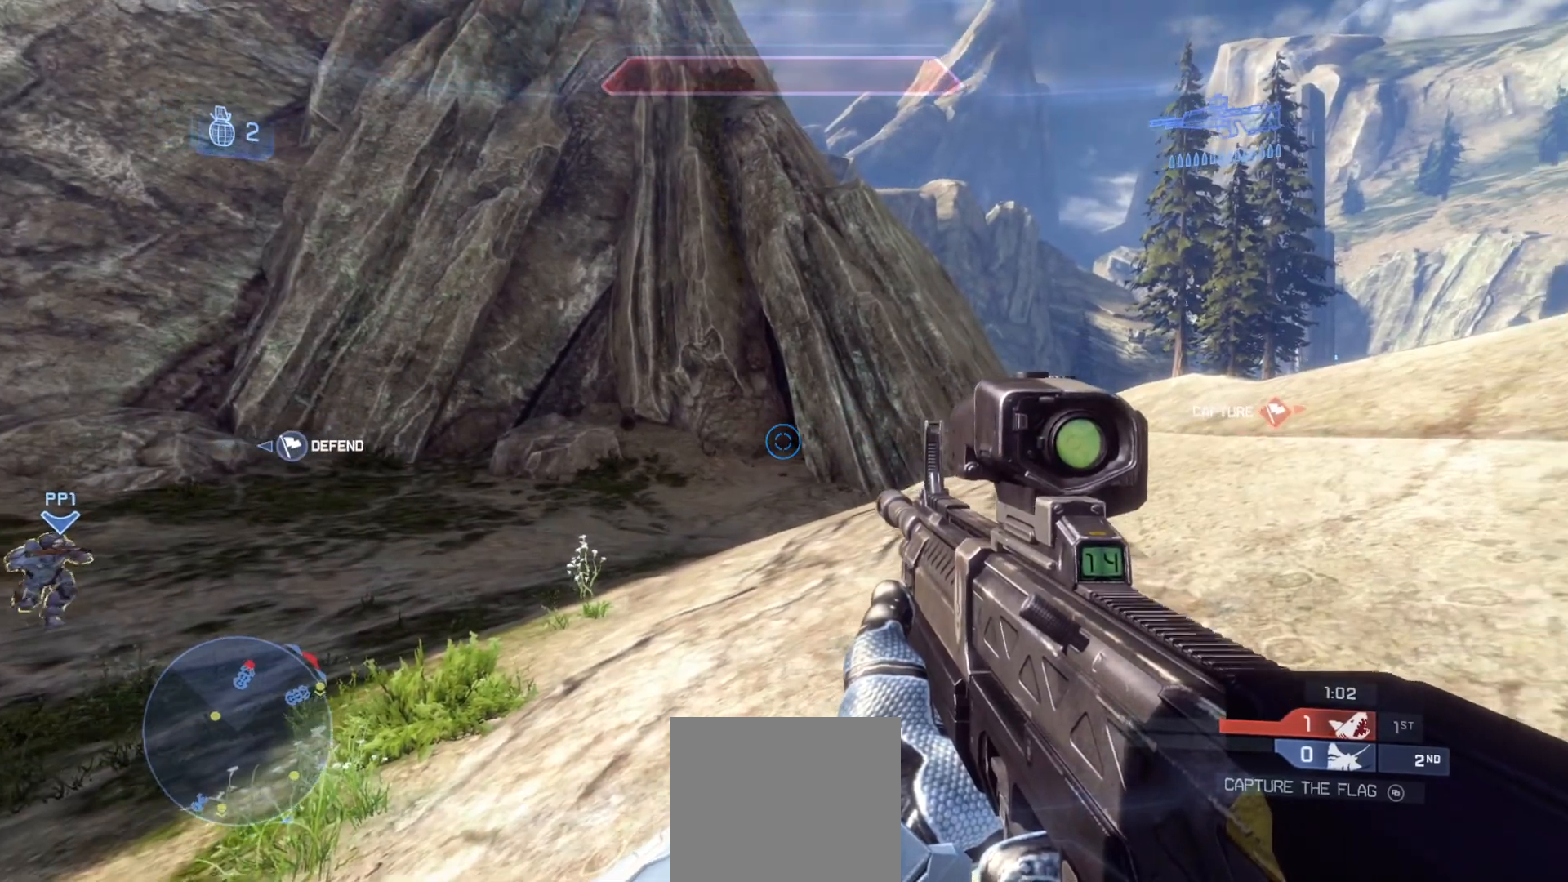
{"buttons": [], "left_stick": "center", "right_stick": "right", "events": []}
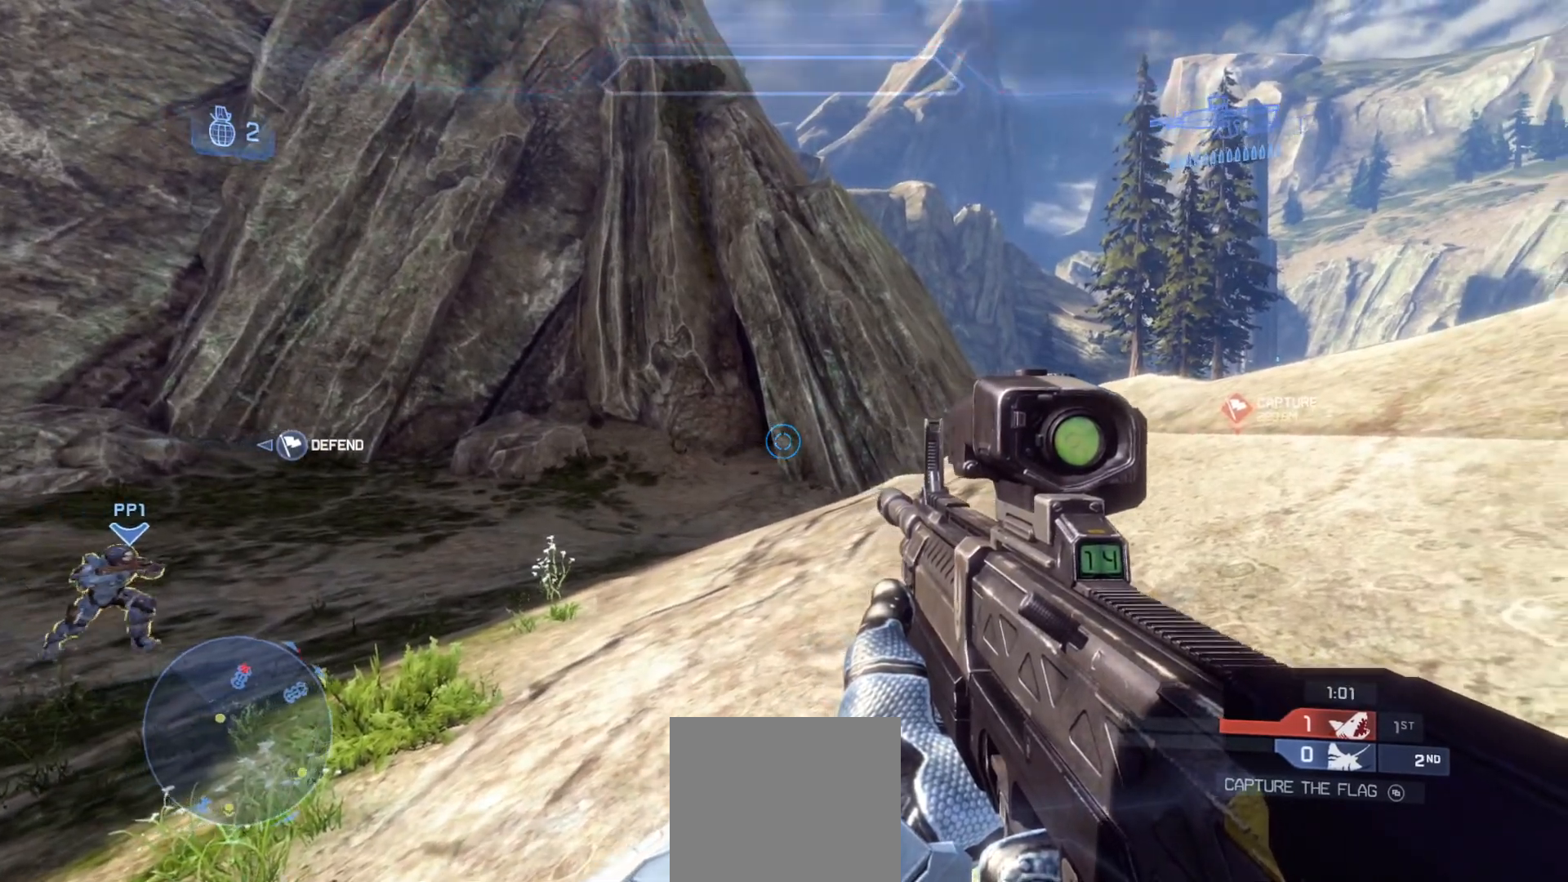
{"buttons": [], "left_stick": "center", "right_stick": "down-right", "events": [[267, "right_stick", "center"], [368, "right_stick", "down-right"]]}
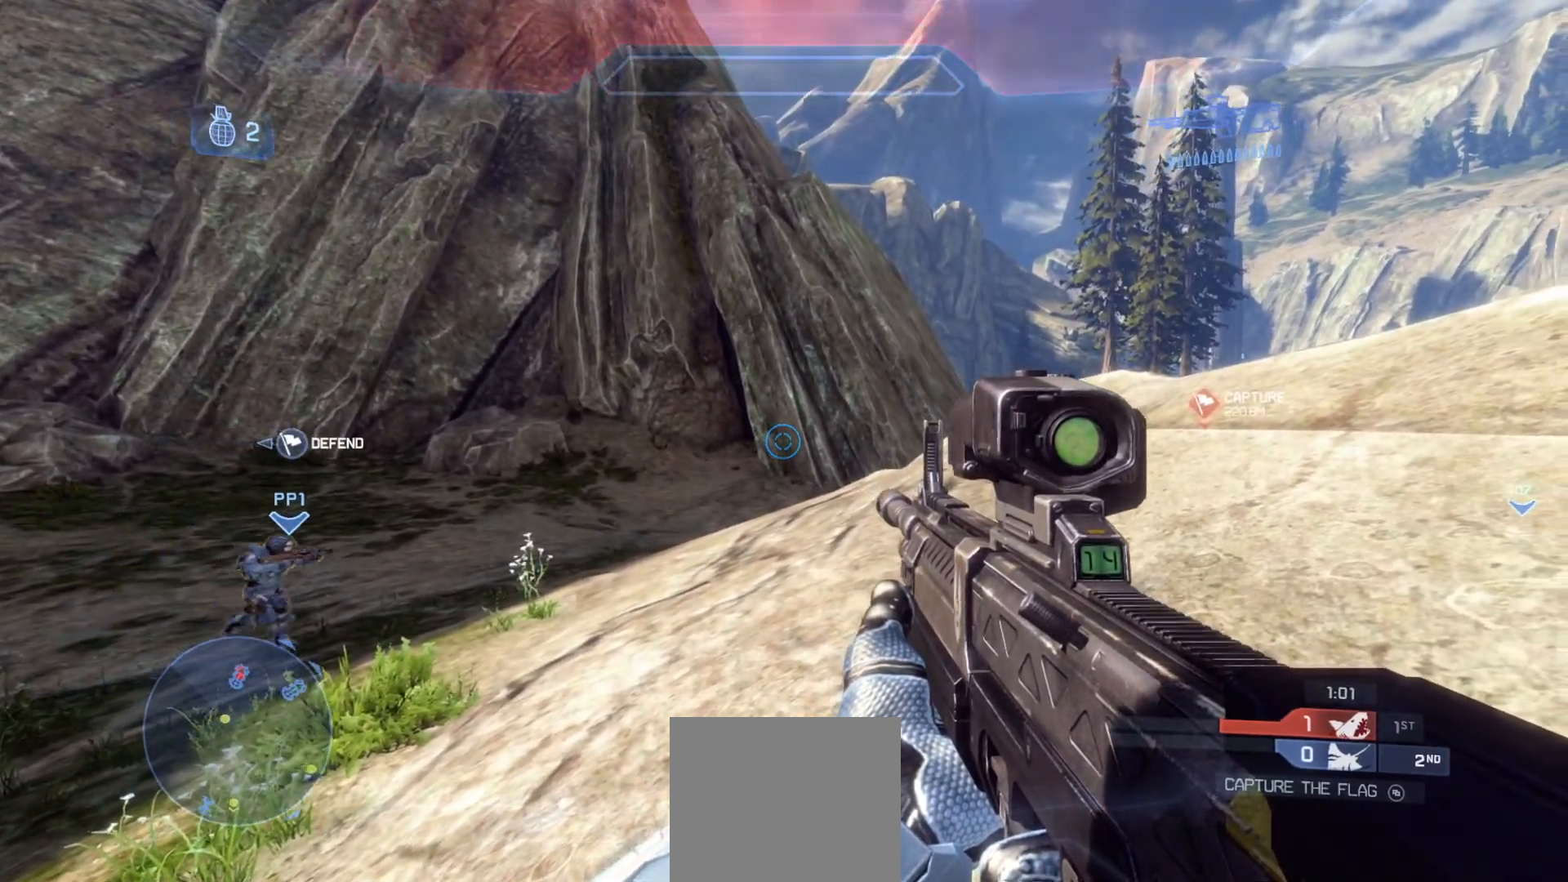
{"buttons": [], "left_stick": "center", "right_stick": "down-right", "events": []}
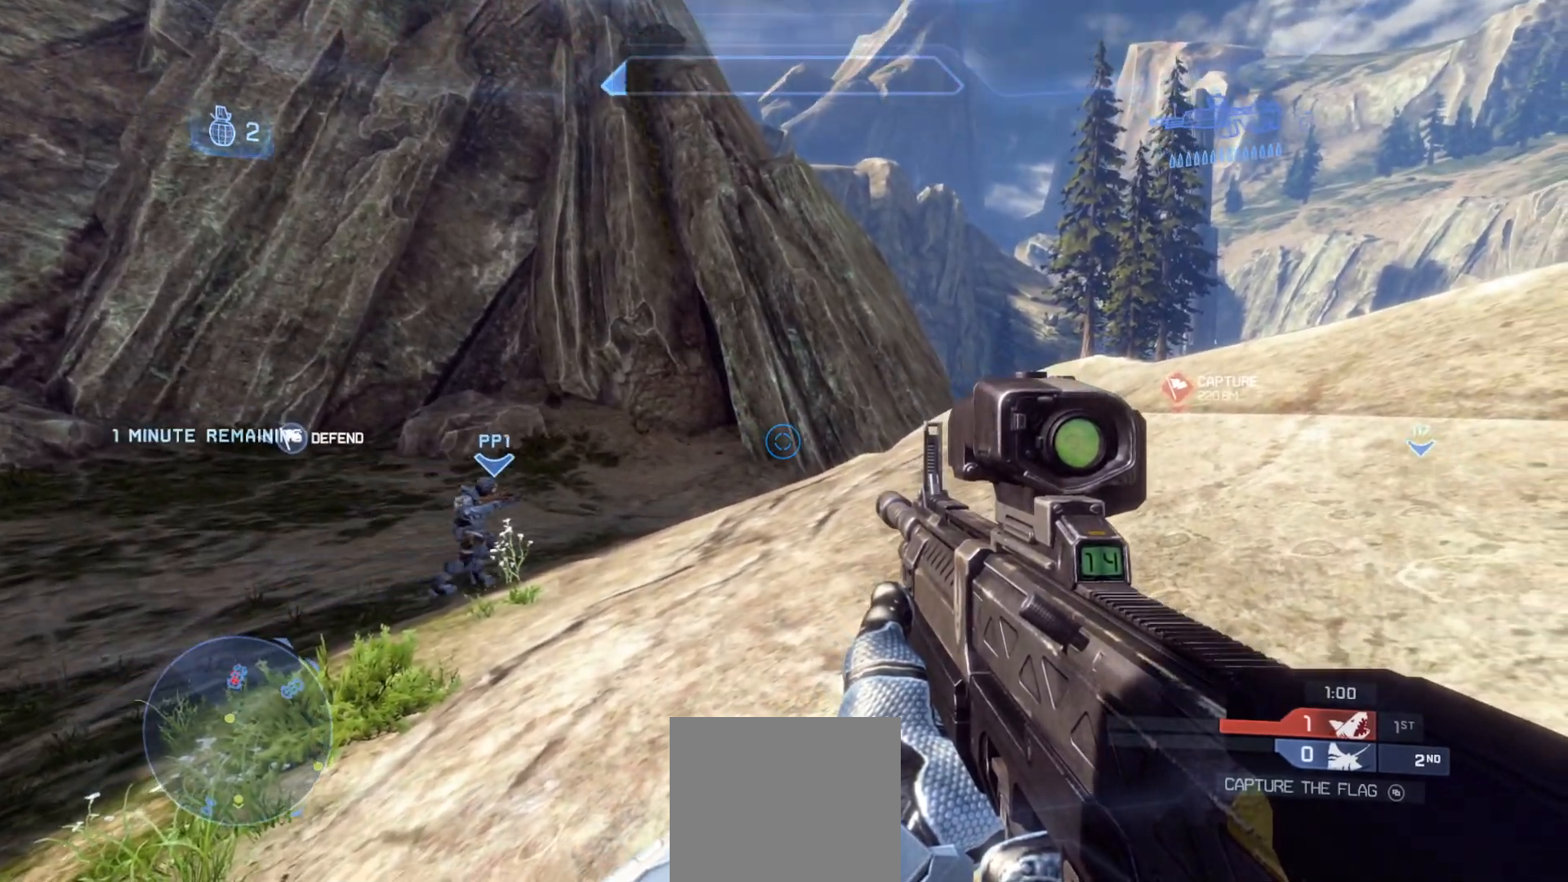
{"buttons": [], "left_stick": "center", "right_stick": "center", "events": [[151, "right_stick", "center"], [201, "right_stick", "up-left"], [301, "left_stick", "right"], [401, "left_stick", "center"], [451, "right_stick", "center"]]}
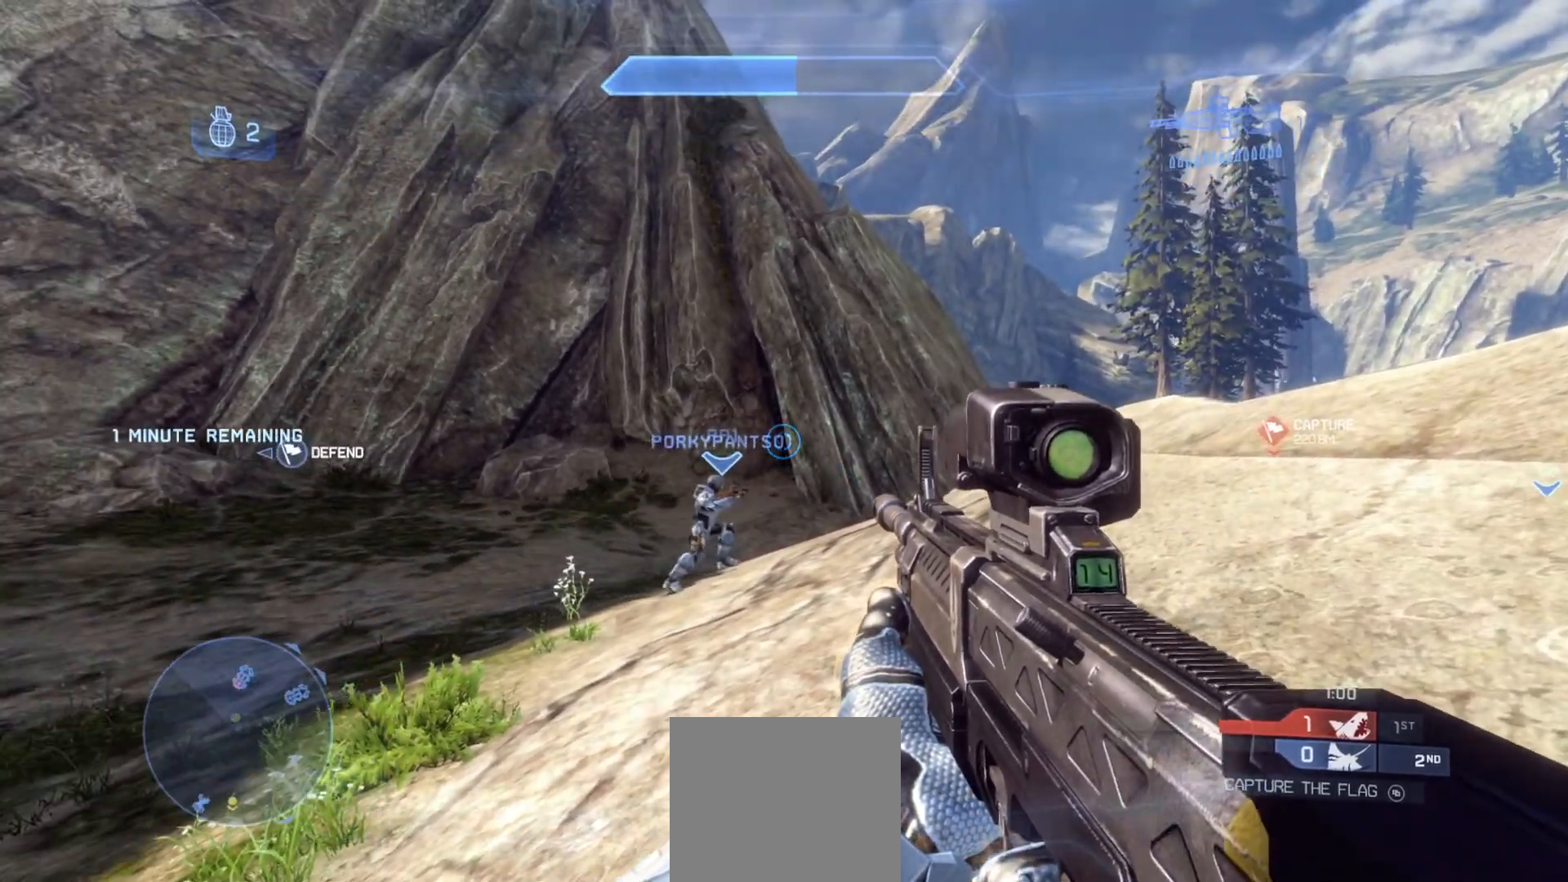
{"buttons": ["R2"], "left_stick": "left", "right_stick": "center", "events": [[300, "right_stick", "up-left"], [350, "left_stick", "left"], [384, "R2", "down"], [484, "right_stick", "center"]]}
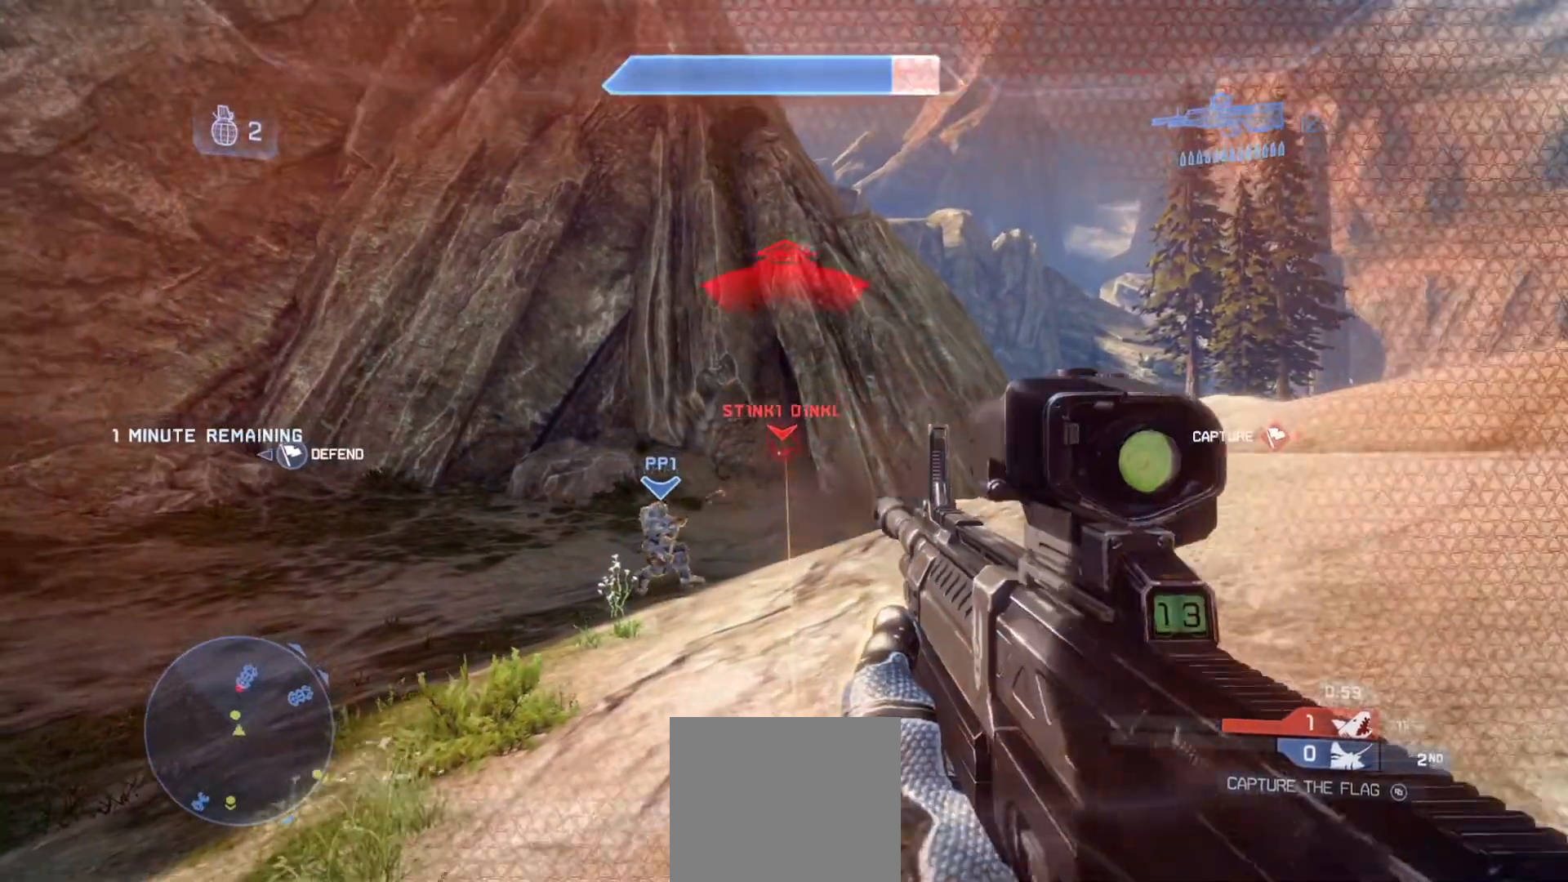
{"buttons": [], "left_stick": "left", "right_stick": "down-left", "events": [[34, "R2", "up"], [51, "left_stick", "center"], [167, "R2", "down"], [167, "left_stick", "up-right"], [267, "right_stick", "down"], [351, "R2", "up"], [351, "left_stick", "down-right"], [401, "left_stick", "down-left"], [401, "right_stick", "down-left"], [468, "left_stick", "left"]]}
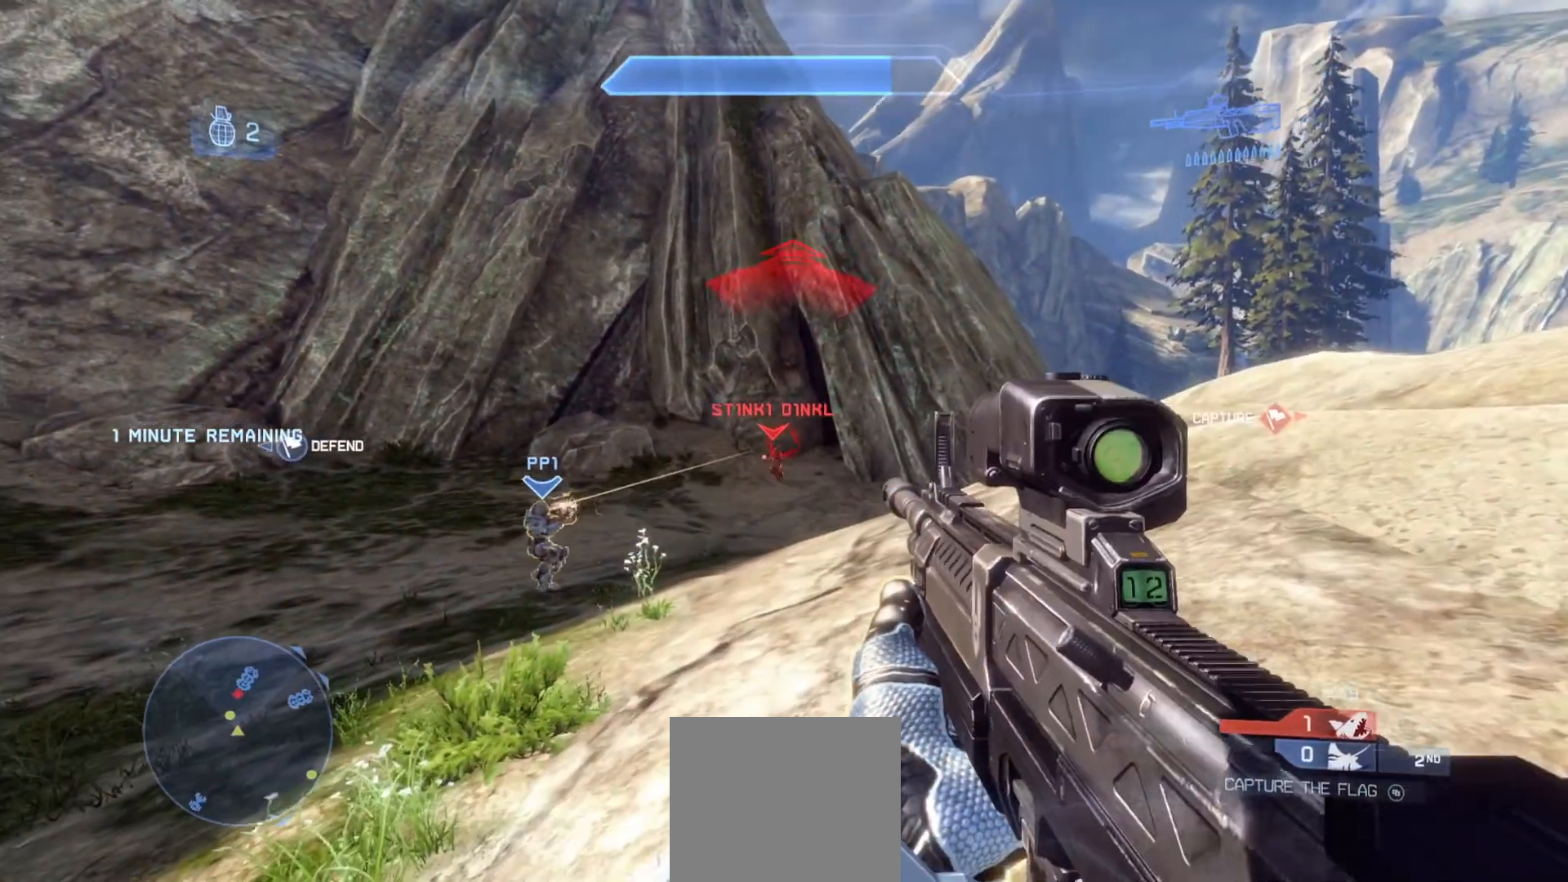
{"buttons": [], "left_stick": "right", "right_stick": "right", "events": [[33, "right_stick", "center"], [83, "right_stick", "left"], [100, "R2", "down"], [133, "right_stick", "down-left"], [300, "R2", "up"], [317, "right_stick", "right"], [384, "left_stick", "right"]]}
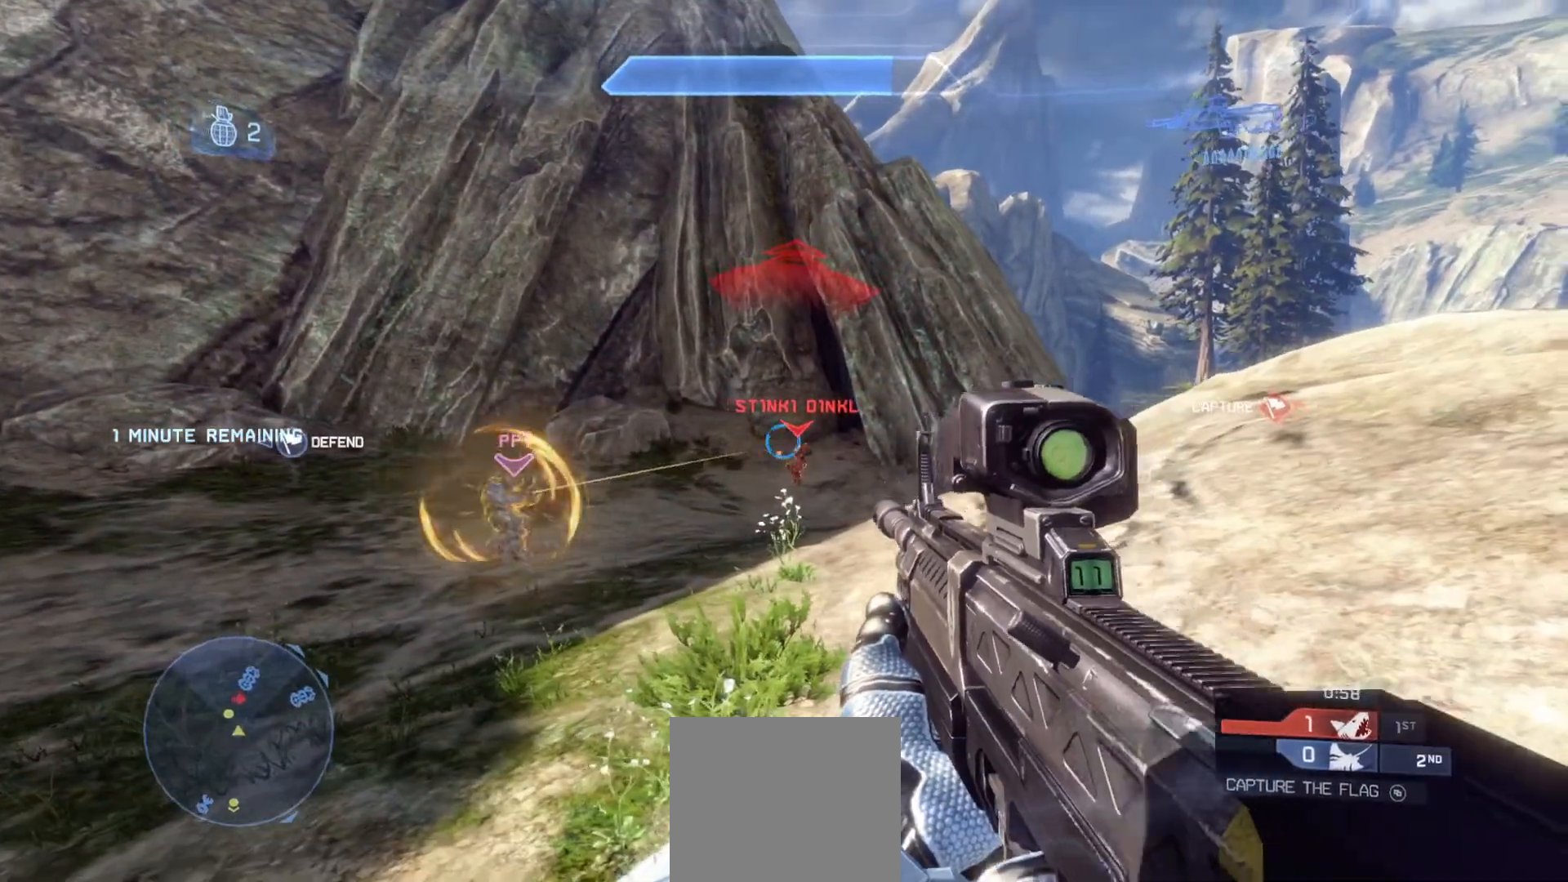
{"buttons": [], "left_stick": "up-left", "right_stick": "center", "events": [[17, "R2", "down"], [34, "right_stick", "down-right"], [101, "left_stick", "down-right"], [151, "right_stick", "right"], [184, "R2", "up"], [267, "left_stick", "left"], [351, "right_stick", "center"], [384, "left_stick", "up-left"]]}
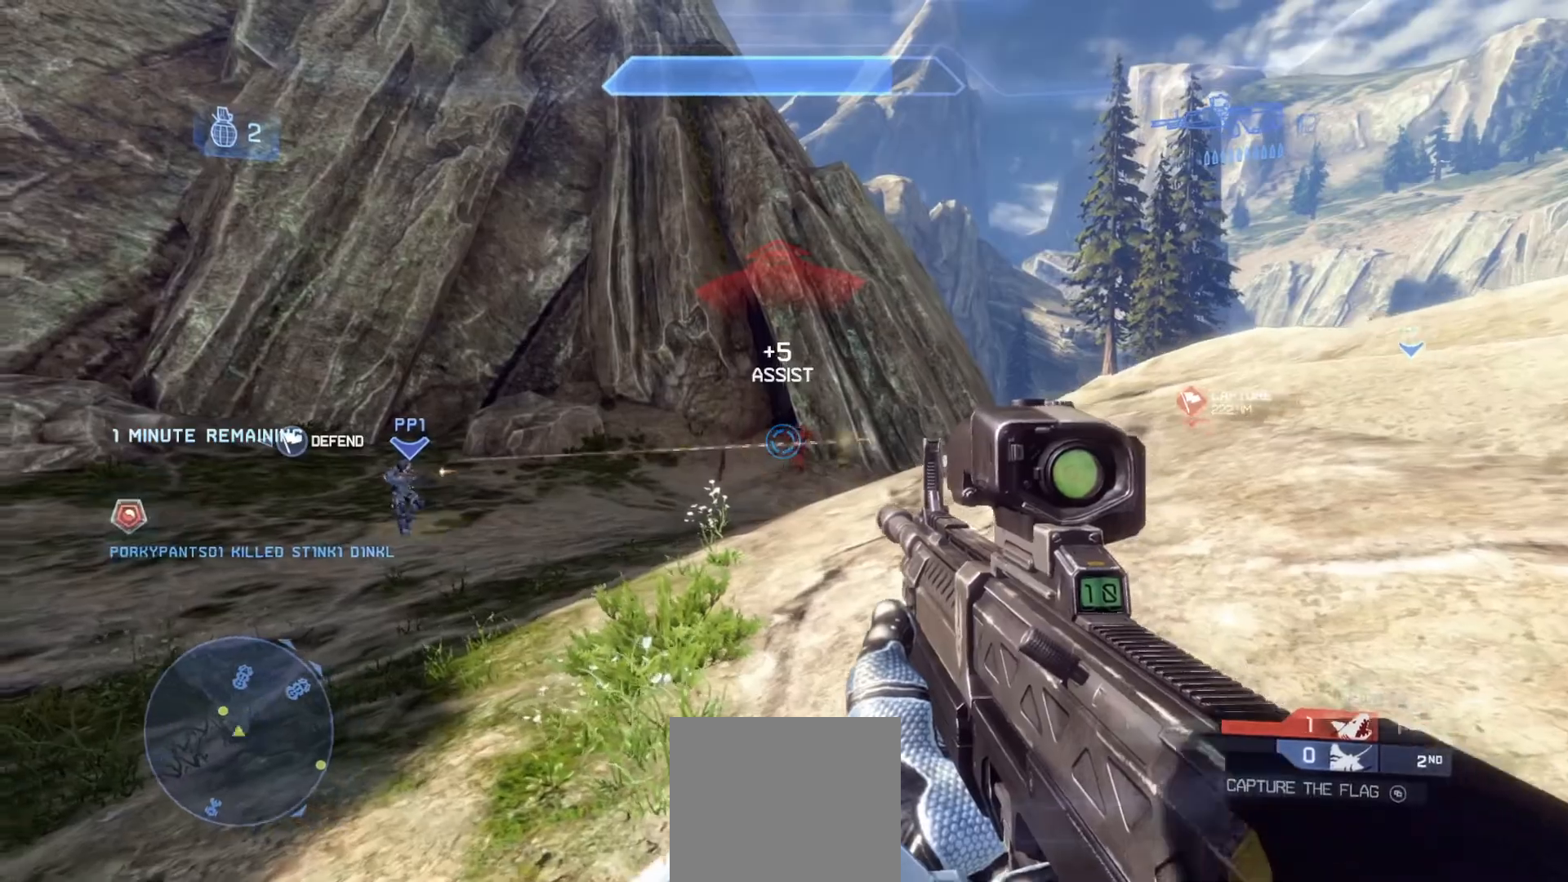
{"buttons": [], "left_stick": "up-left", "right_stick": "right", "events": [[17, "right_stick", "right"]]}
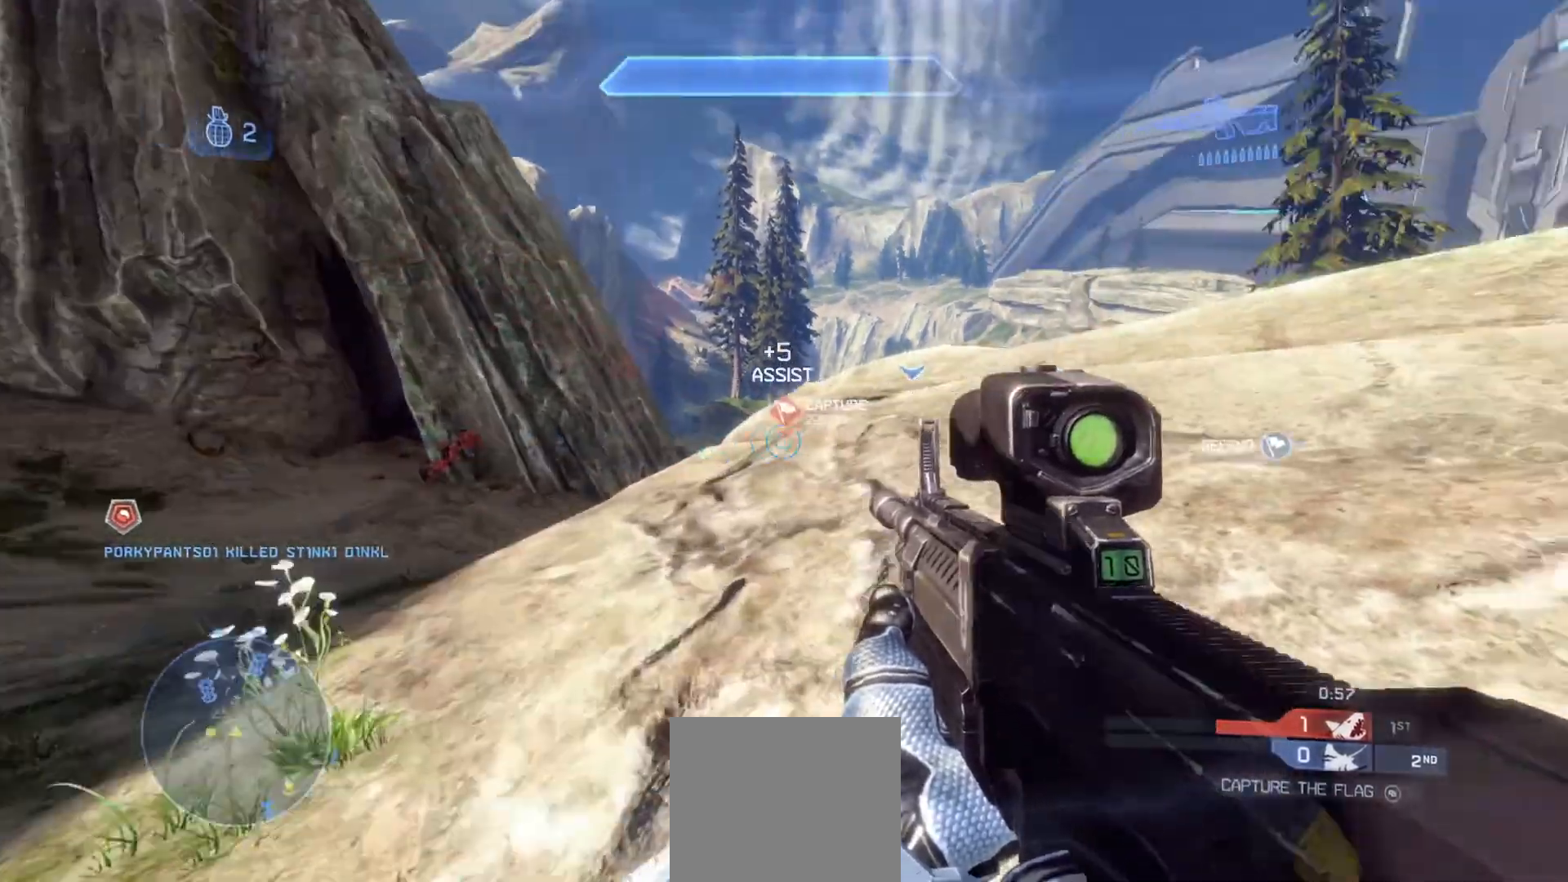
{"buttons": [], "left_stick": "up-left", "right_stick": "up", "events": [[84, "right_stick", "up-right"], [434, "right_stick", "up"]]}
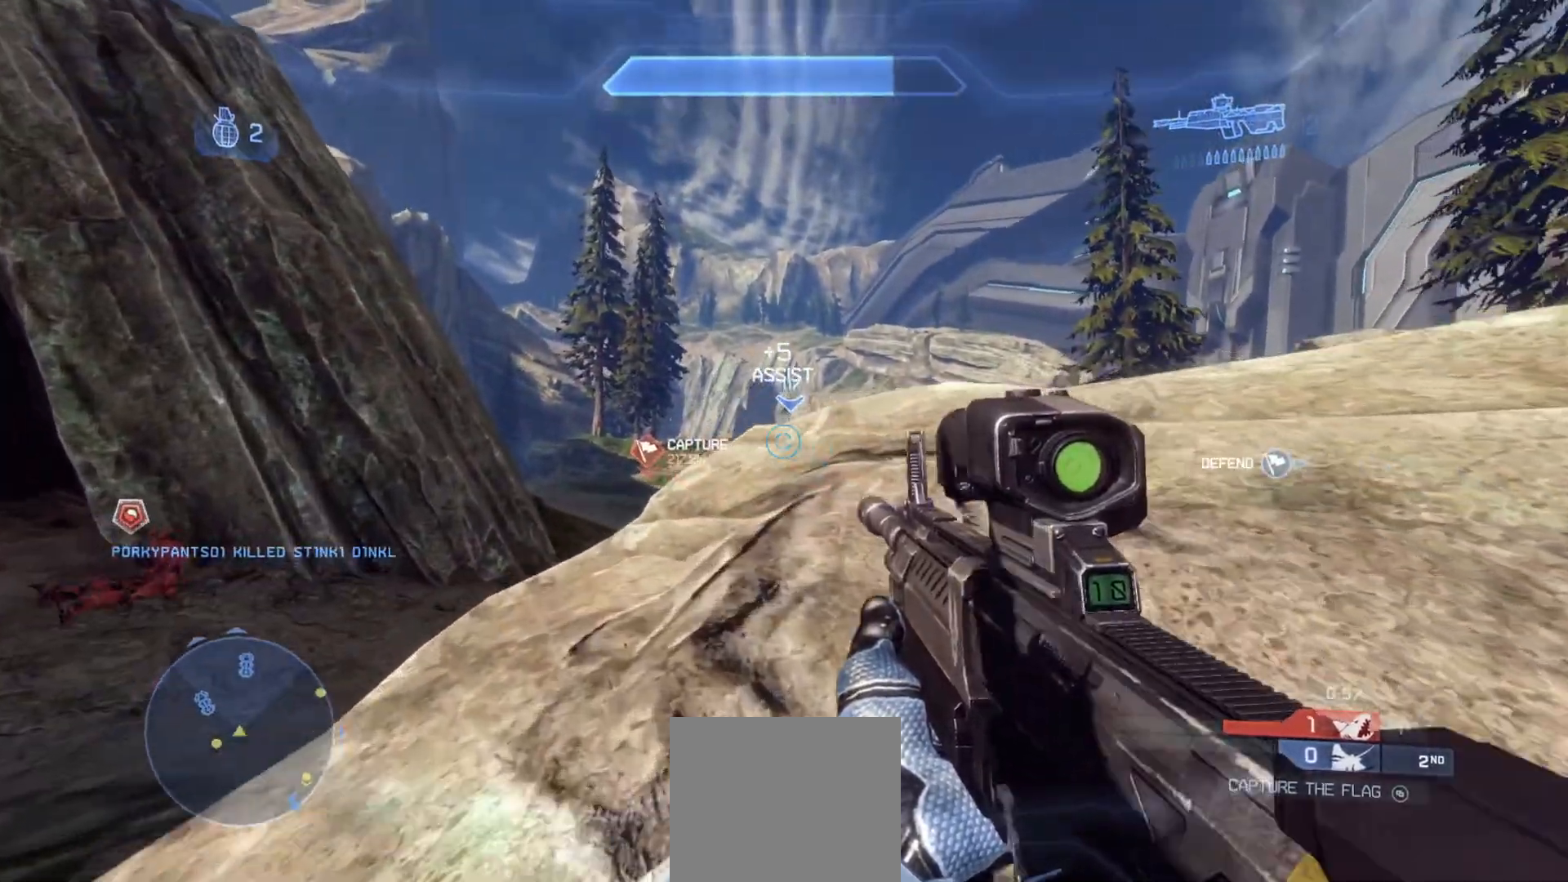
{"buttons": [], "left_stick": "up-left", "right_stick": "right", "events": [[33, "right_stick", "up-left"], [167, "R3", "down"], [183, "right_stick", "center"], [284, "R3", "up"], [384, "right_stick", "right"]]}
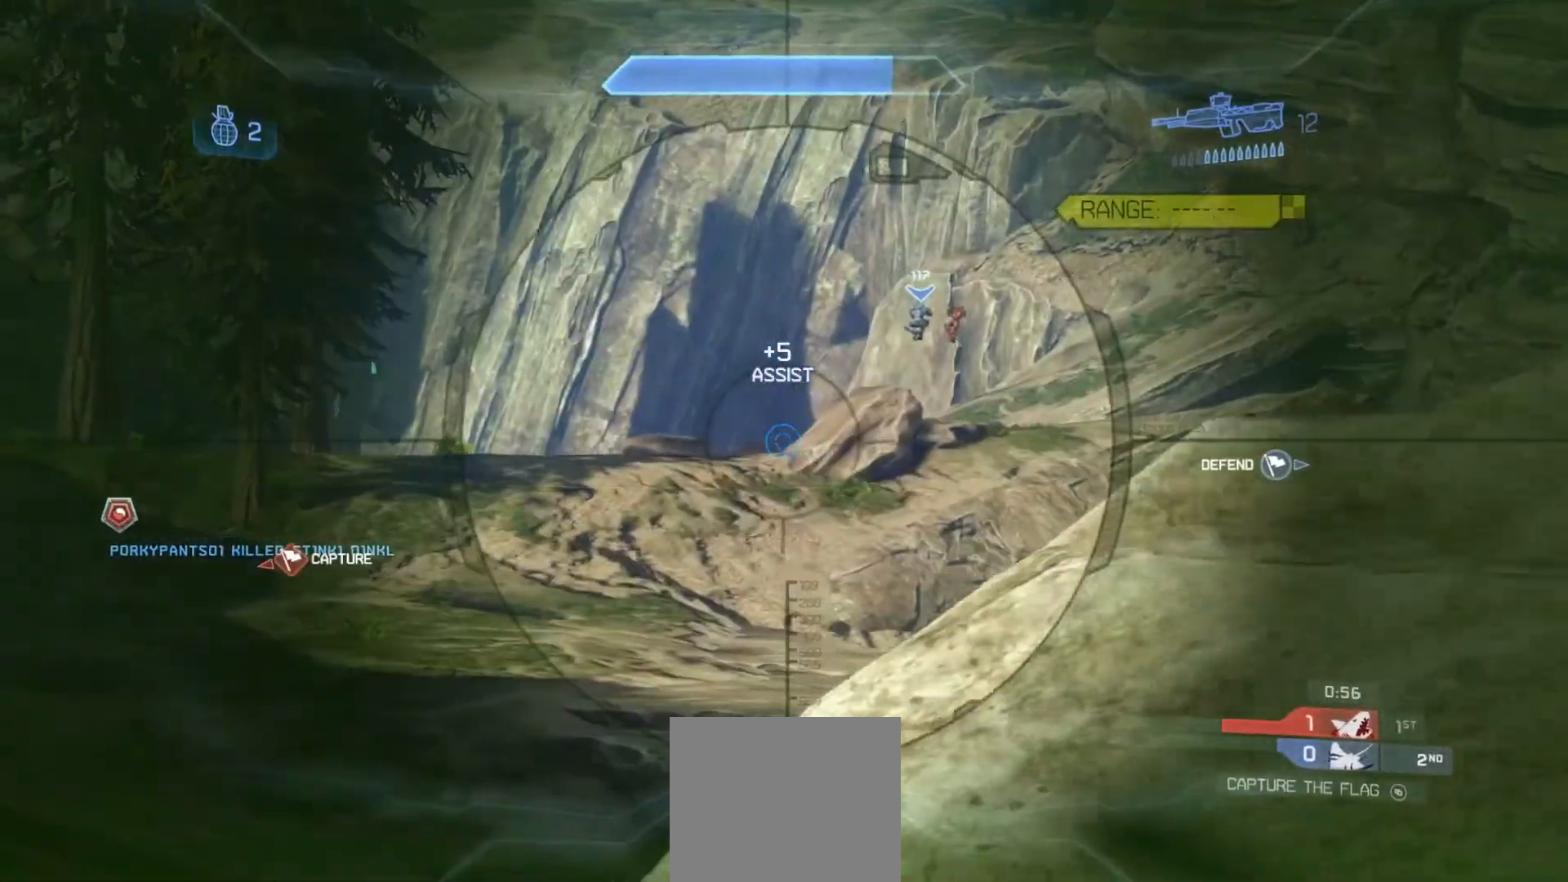
{"buttons": [], "left_stick": "left", "right_stick": "up-left", "events": [[117, "right_stick", "up-right"], [167, "left_stick", "center"], [418, "right_stick", "up-left"], [451, "left_stick", "left"]]}
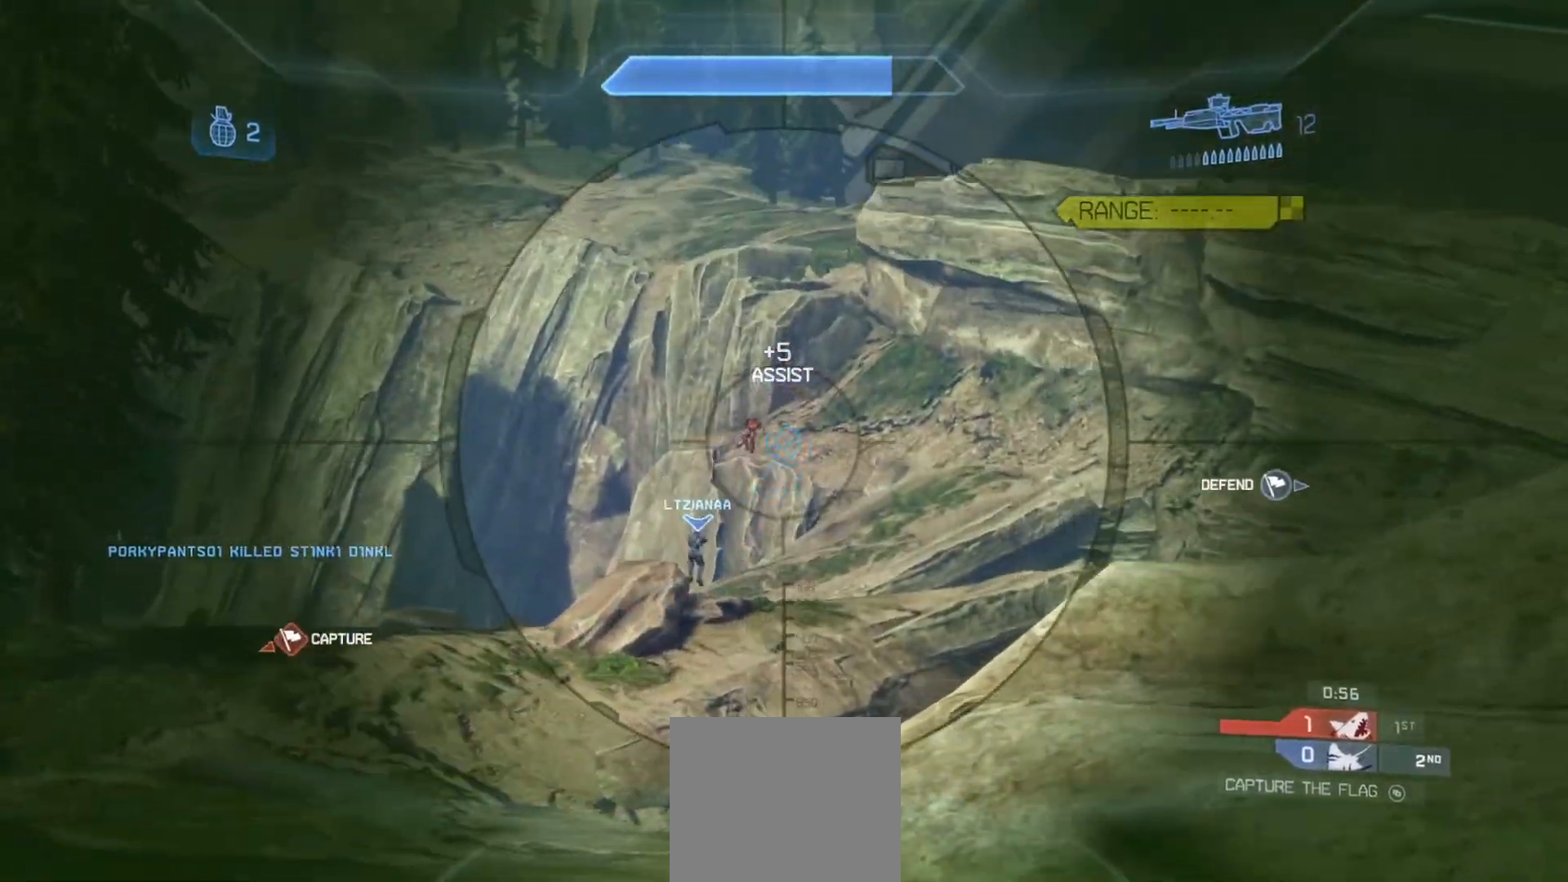
{"buttons": ["R2"], "left_stick": "right", "right_stick": "left", "events": [[83, "right_stick", "up"], [100, "left_stick", "center"], [150, "R2", "down"], [234, "right_stick", "left"], [334, "R2", "up"], [334, "right_stick", "center"], [434, "left_stick", "right"], [434, "right_stick", "left"], [500, "R2", "down"]]}
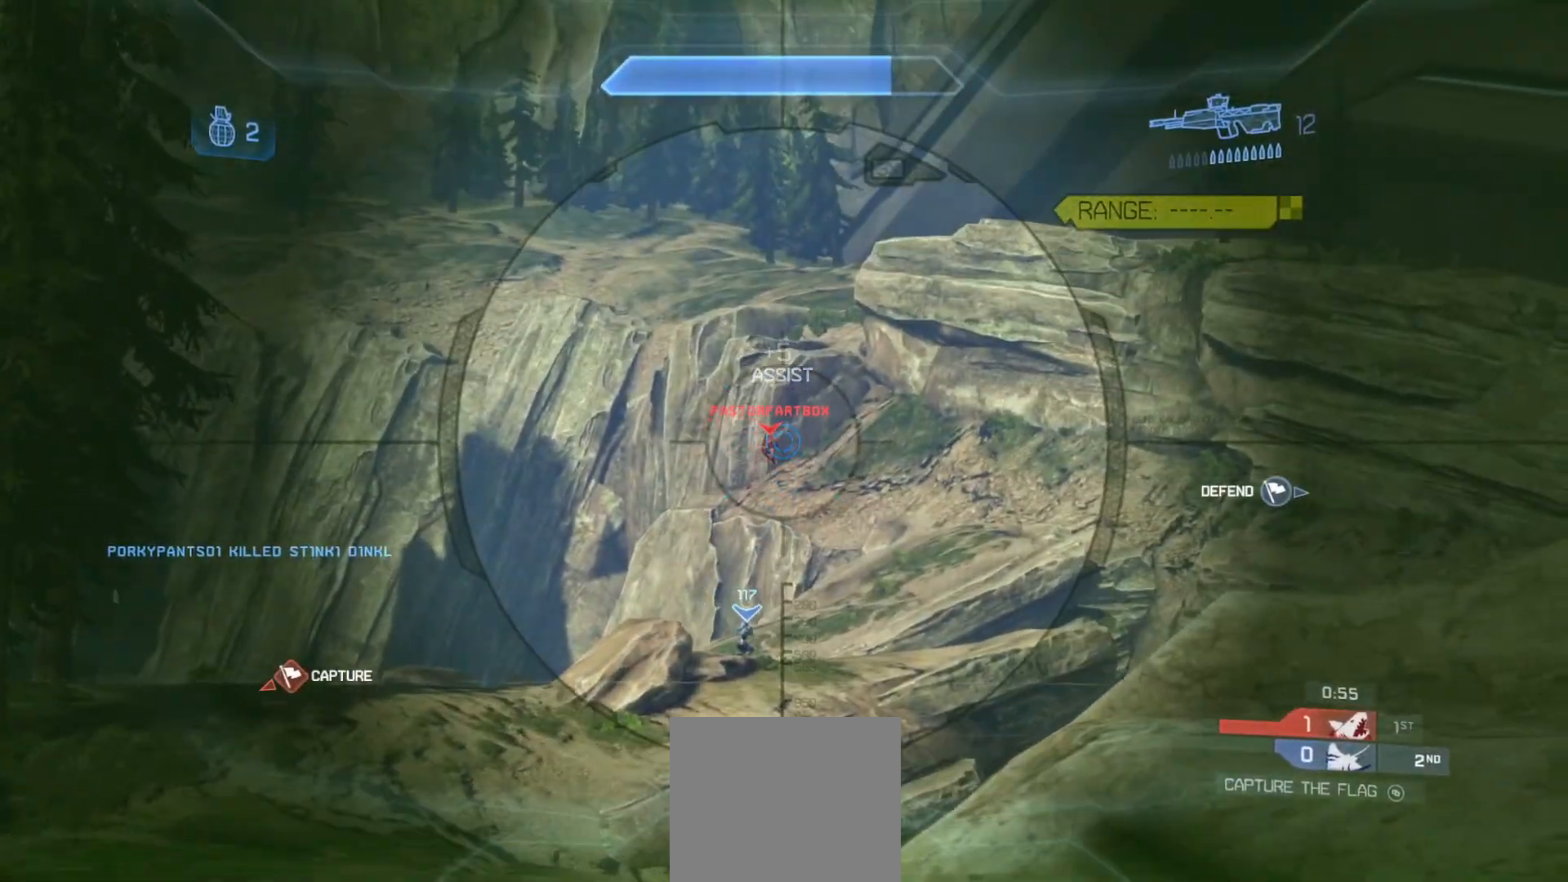
{"buttons": ["R2"], "left_stick": "center", "right_stick": "down", "events": [[101, "left_stick", "center"], [167, "R2", "up"], [267, "left_stick", "left"], [351, "left_stick", "up"], [368, "R2", "down"], [401, "left_stick", "center"], [484, "right_stick", "down"]]}
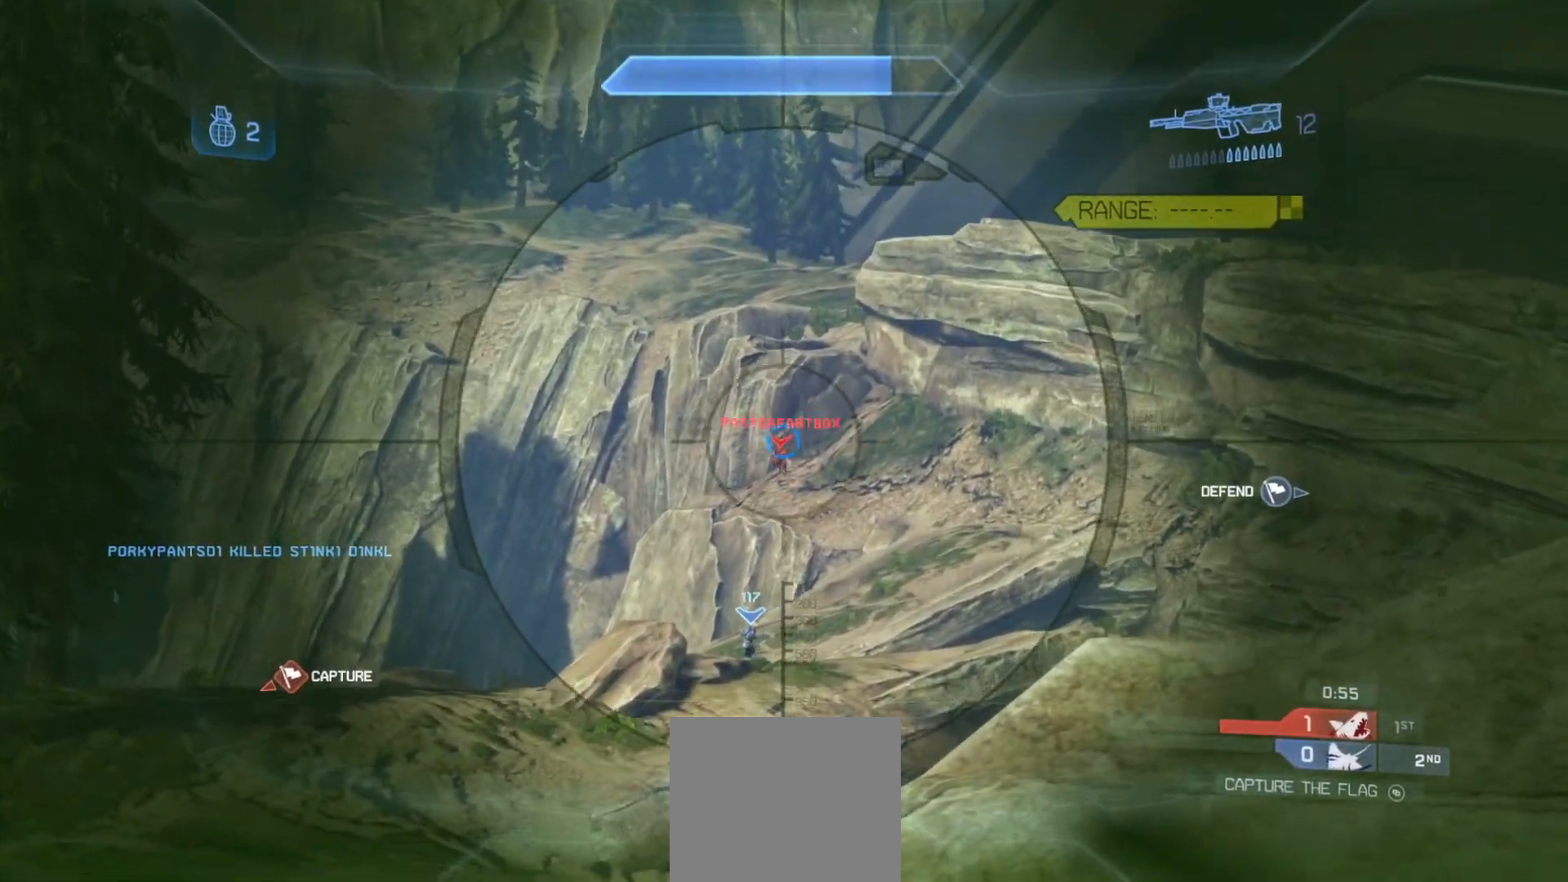
{"buttons": [], "left_stick": "center", "right_stick": "down", "events": [[33, "R2", "up"], [167, "left_stick", "up-right"], [250, "R2", "down"], [400, "left_stick", "center"], [434, "R2", "up"]]}
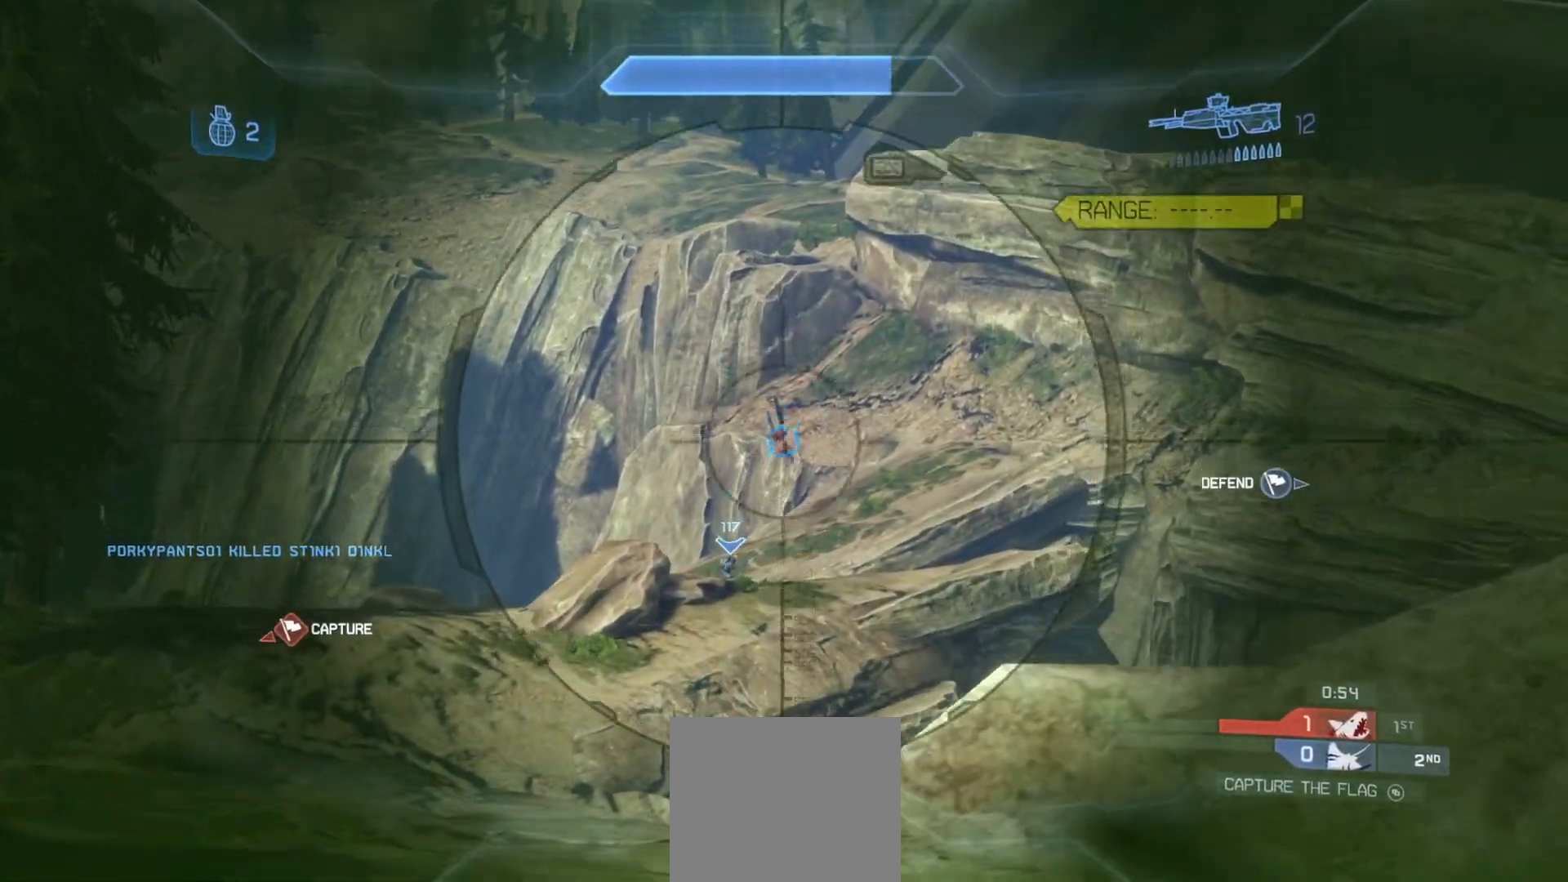
{"buttons": [], "left_stick": "down-right", "right_stick": "center", "events": [[284, "left_stick", "down-right"], [384, "R1", "down"], [418, "right_stick", "center"], [501, "R1", "up"]]}
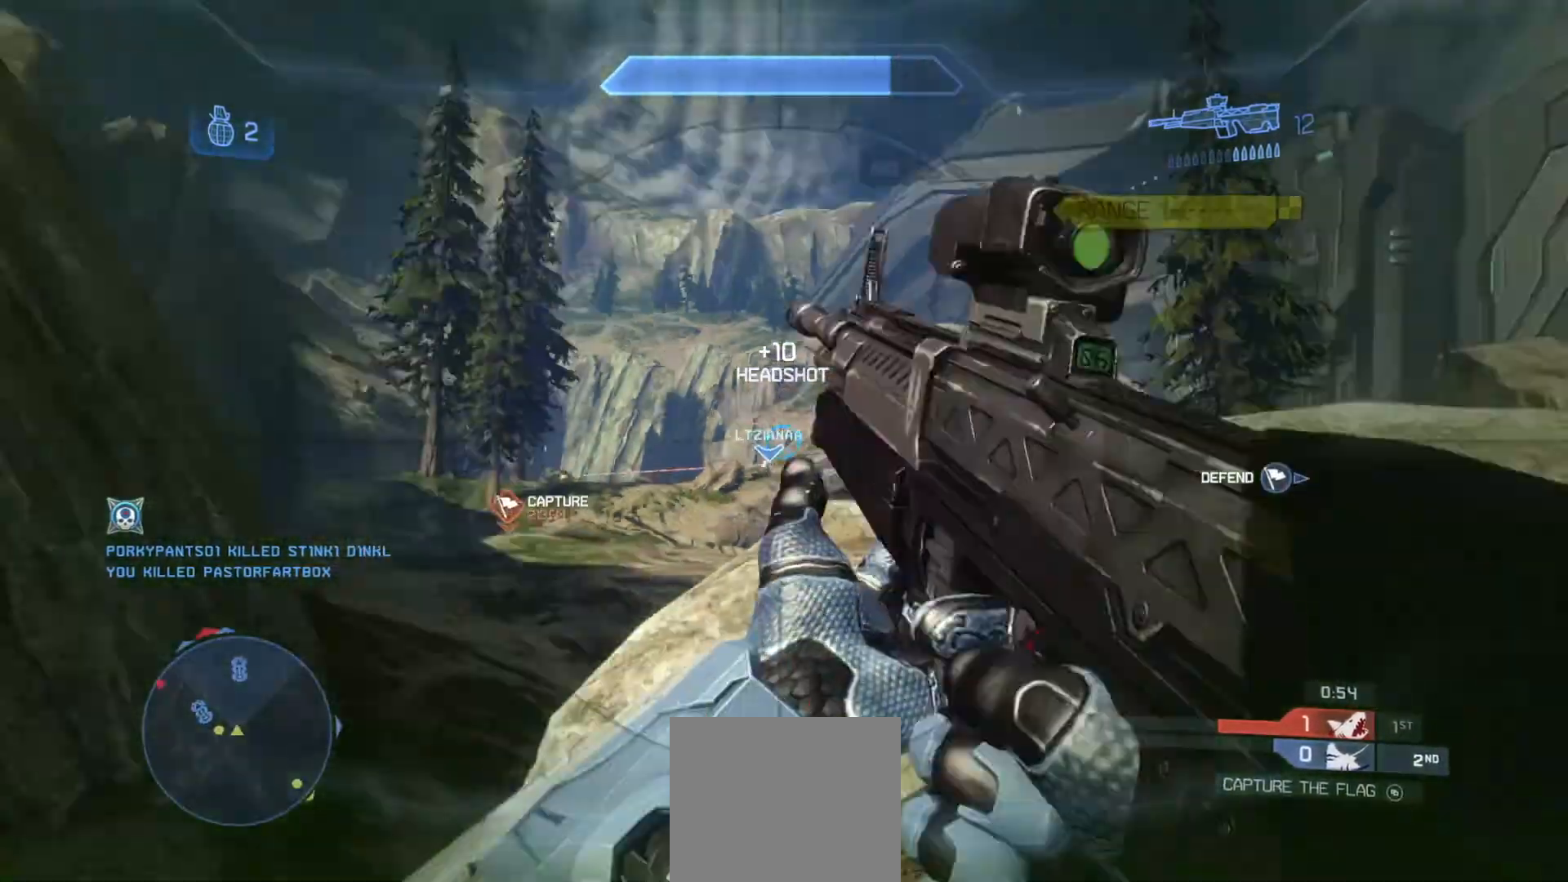
{"buttons": [], "left_stick": "down-right", "right_stick": "center", "events": [[17, "right_stick", "down-left"], [217, "right_stick", "center"], [267, "right_stick", "right"], [434, "right_stick", "center"]]}
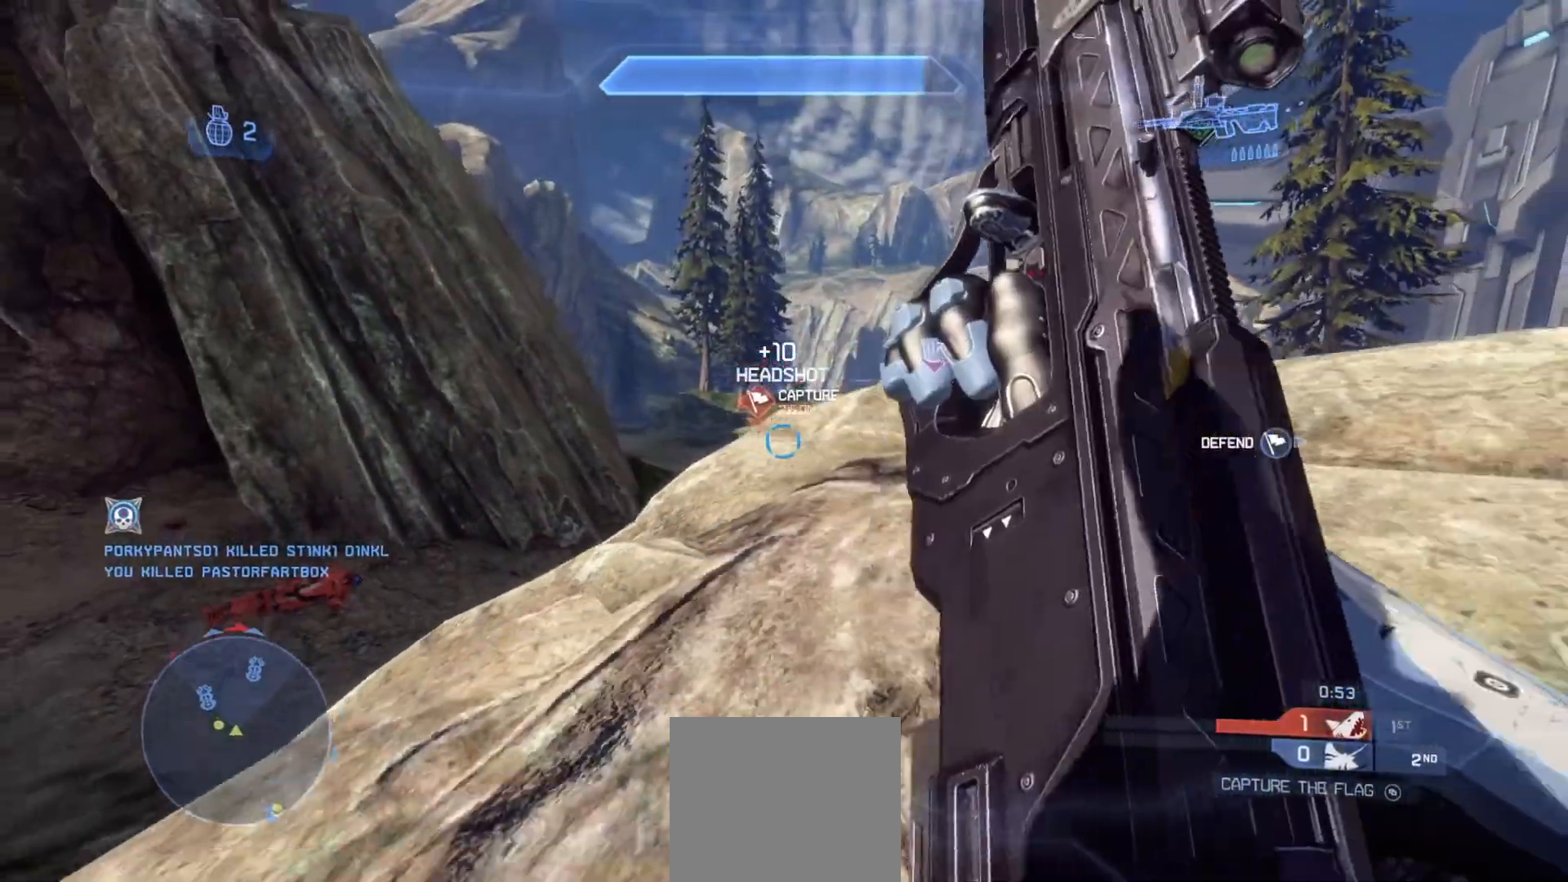
{"buttons": [], "left_stick": "up-right", "right_stick": "up-left", "events": [[434, "left_stick", "up-right"], [434, "right_stick", "up-left"]]}
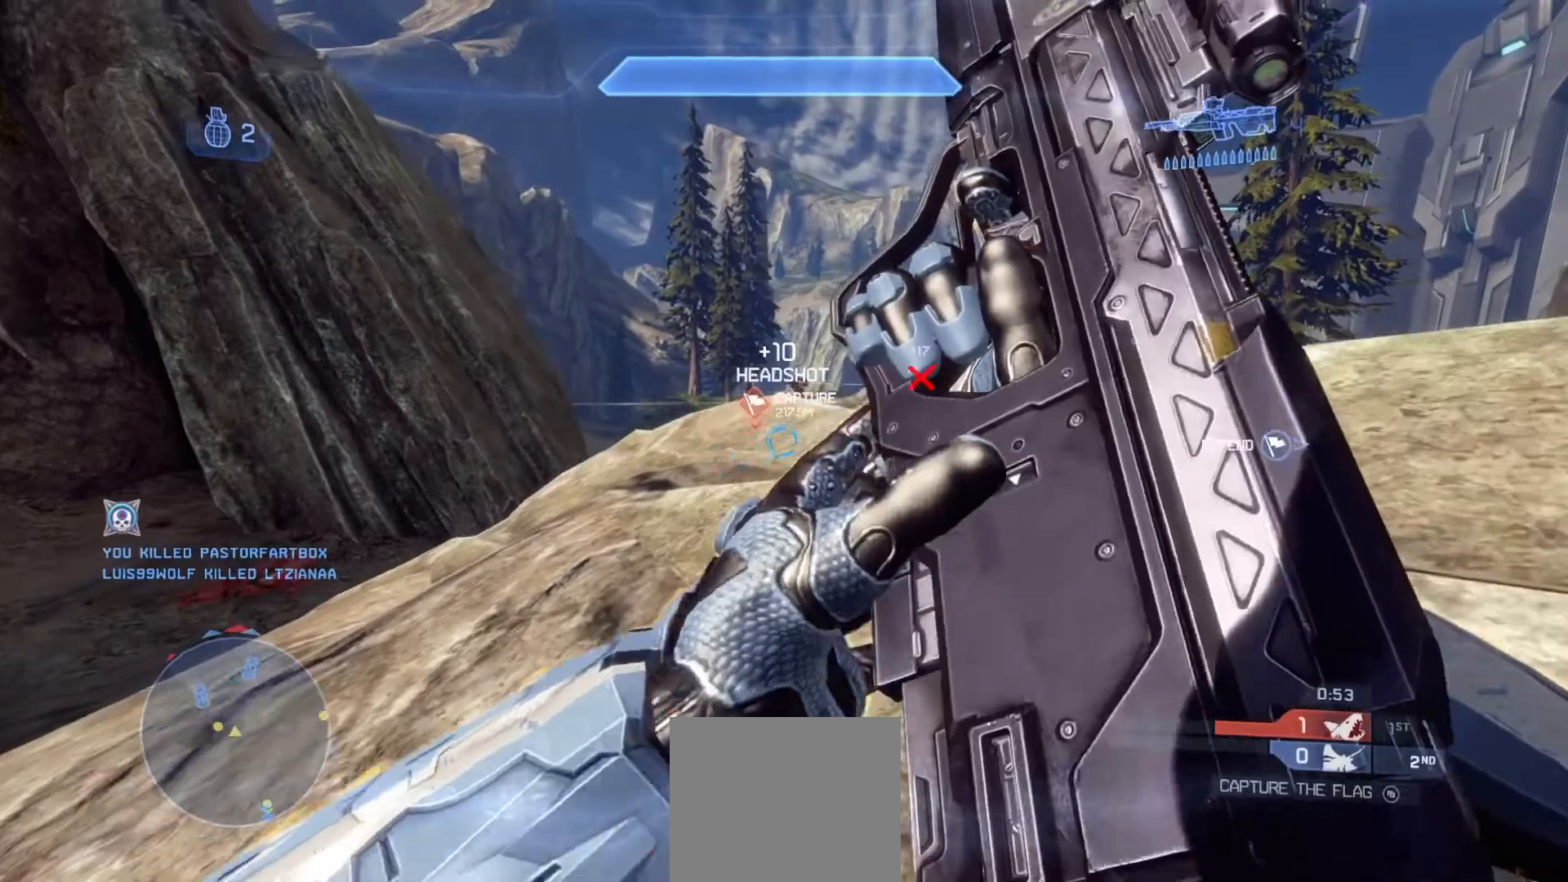
{"buttons": [], "left_stick": "center", "right_stick": "center", "events": [[300, "left_stick", "right"], [467, "left_stick", "center"], [467, "right_stick", "center"]]}
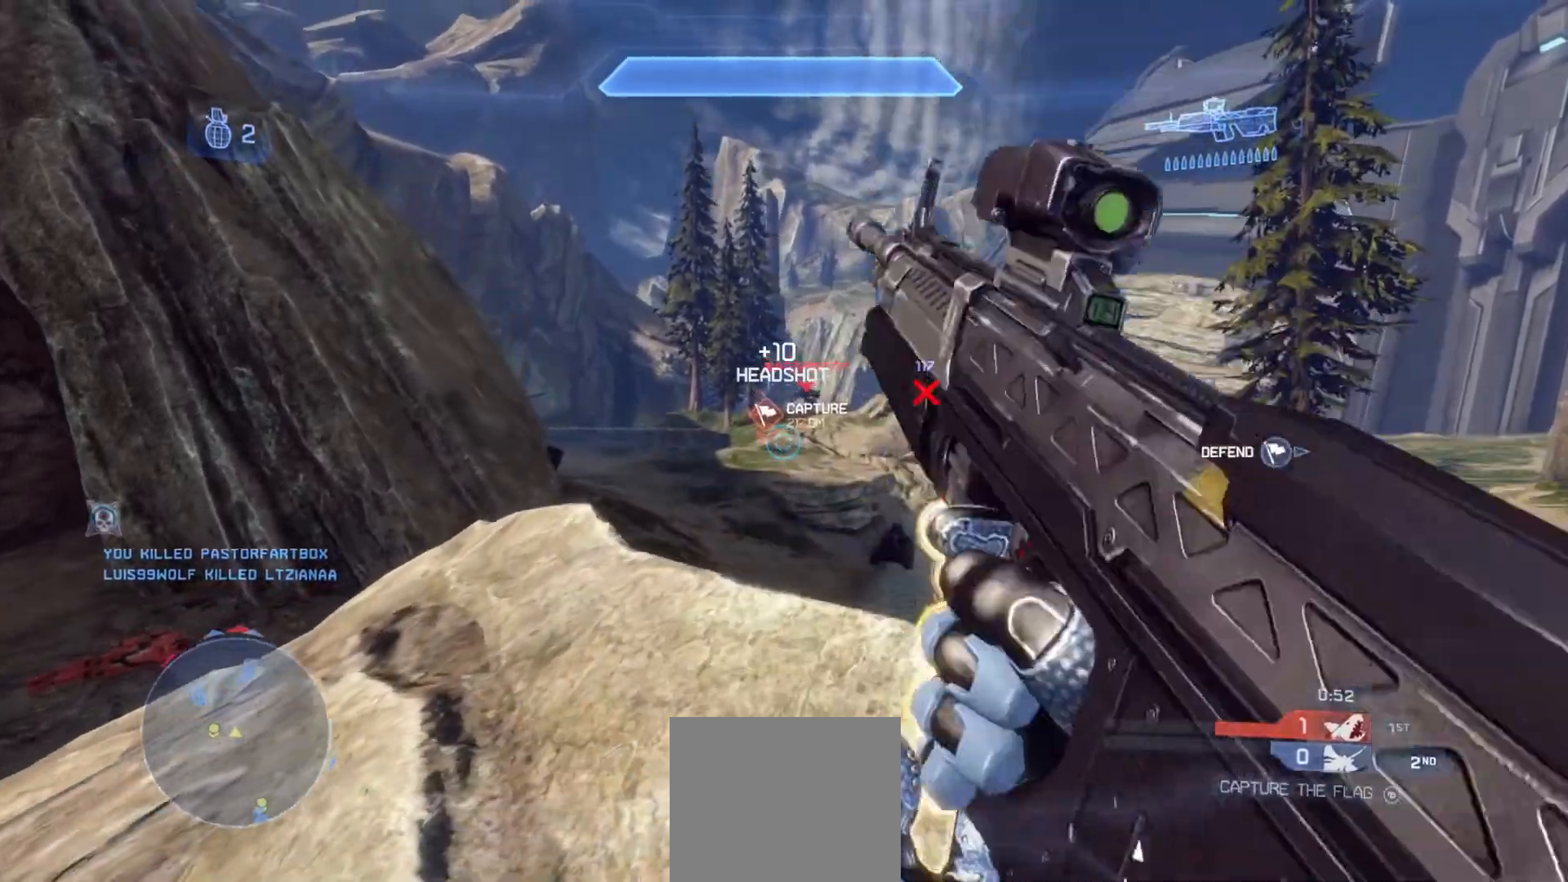
{"buttons": [], "left_stick": "center", "right_stick": "center", "events": [[84, "left_stick", "left"], [117, "right_stick", "up-right"], [334, "right_stick", "up"], [434, "right_stick", "center"], [484, "left_stick", "center"]]}
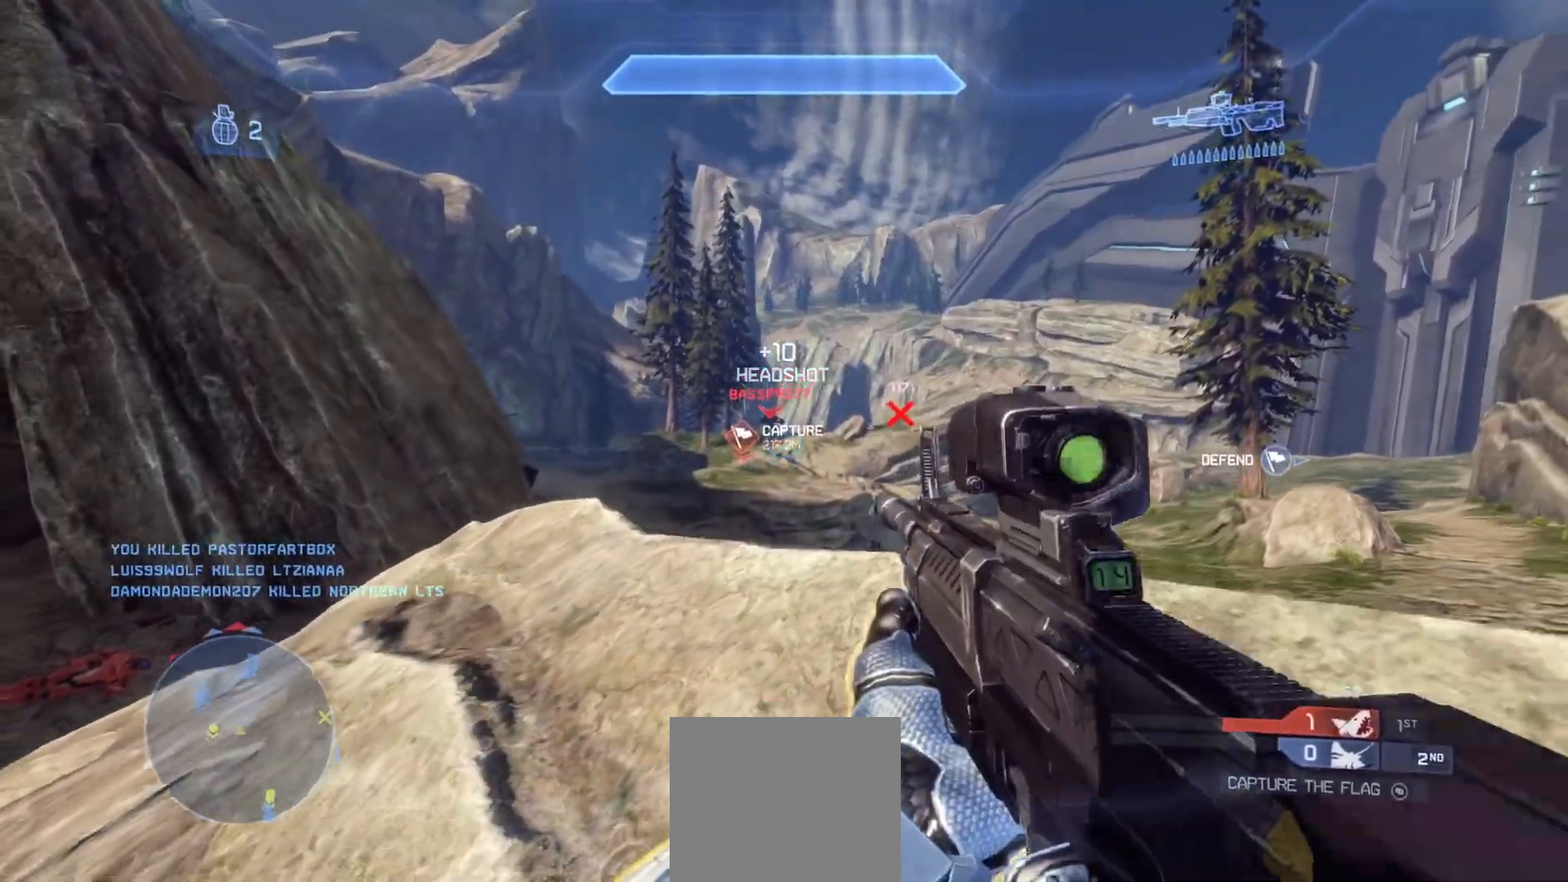
{"buttons": [], "left_stick": "center", "right_stick": "center", "events": [[33, "right_stick", "right"], [200, "left_stick", "up-left"], [467, "right_stick", "center"], [484, "left_stick", "center"]]}